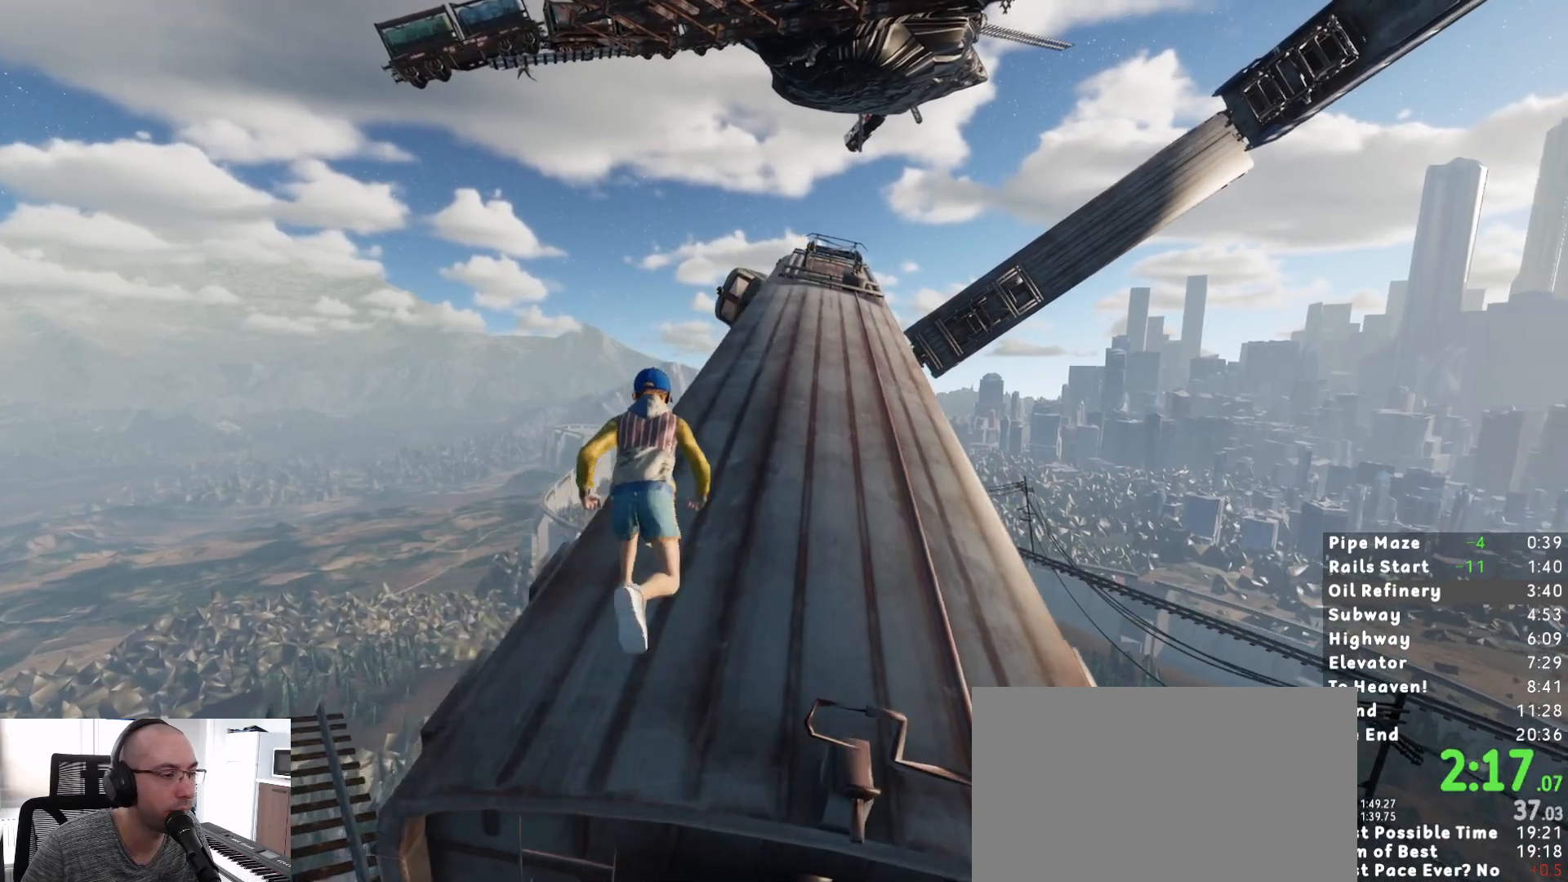
Gameplay with keyboard and mouse; each line is a JSON object with the keys and mouse buttons held at the frame after it. "events" lists presses ("down") and releases ("up") of "1", "2", "3", "a", "c", "ctrl", "d", "e", "escape", "r", "s", "shift", "space", "t", "w", "mouse_left", "mouse_wheel", "mouse_right", "mouse_mb4" and "mouse_mb5" between this image and that frame as [ms after this image, input, new state], when the widget could be followed in between. "mouse_left", "mouse_wheel", "mouse_right", "mouse_mb4", "mouse_mb5" = the "left", "wheel", "right", "mb4", "mb5" buttons of the "mouse" list. No other keys are recorded. "wheel" means that the mouse wheel is clicked or scrolled. Mouse movement is not recorded.
{"keys": ["shift", "w"], "mouse": [], "events": []}
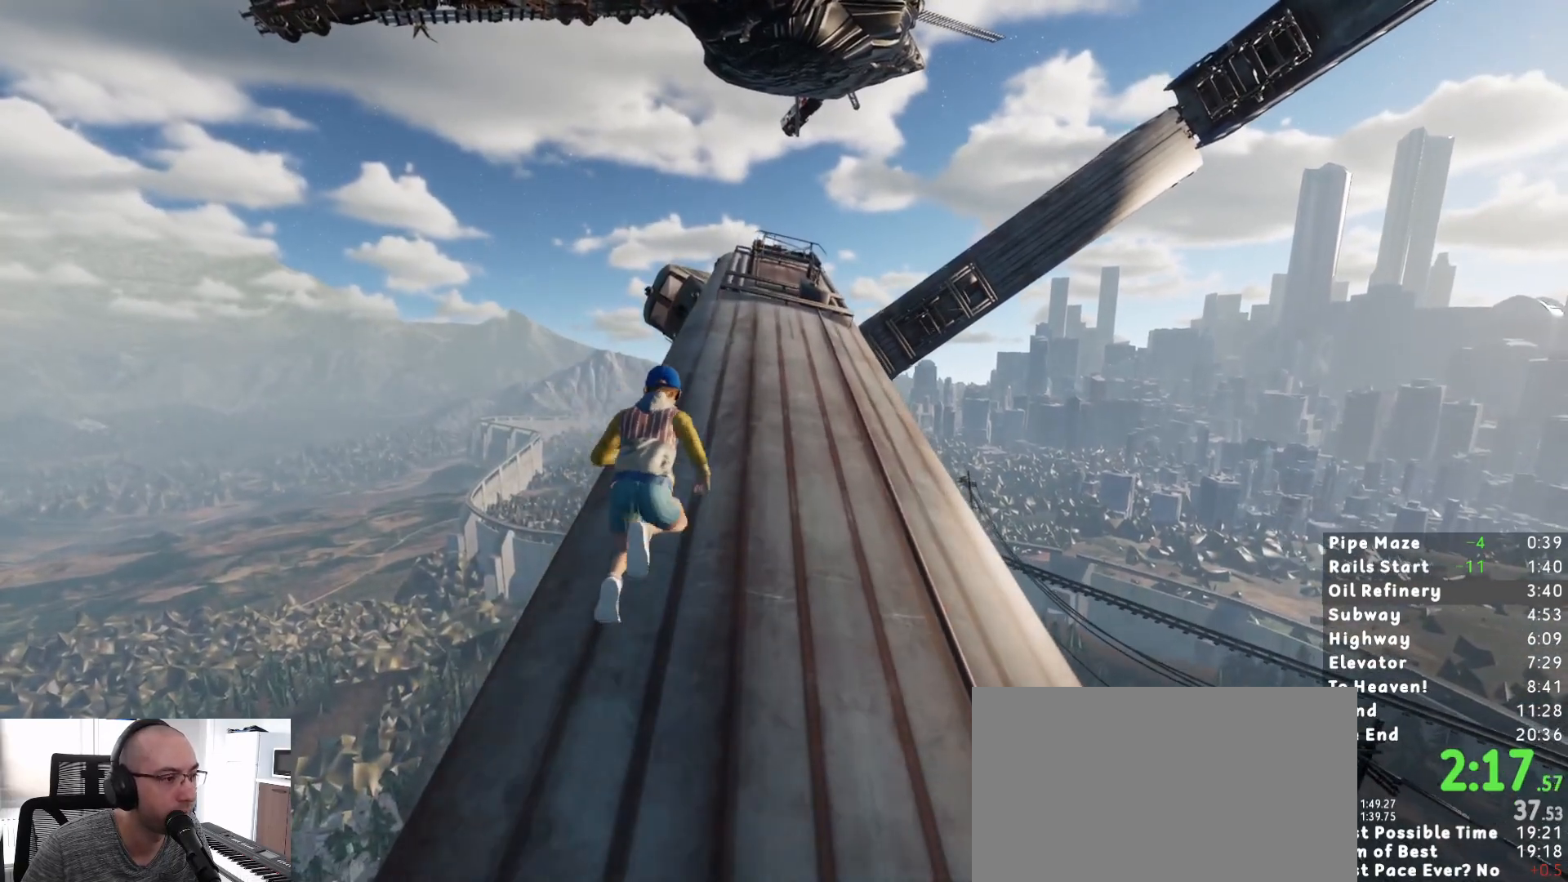
{"keys": ["shift", "w"], "mouse": [], "events": []}
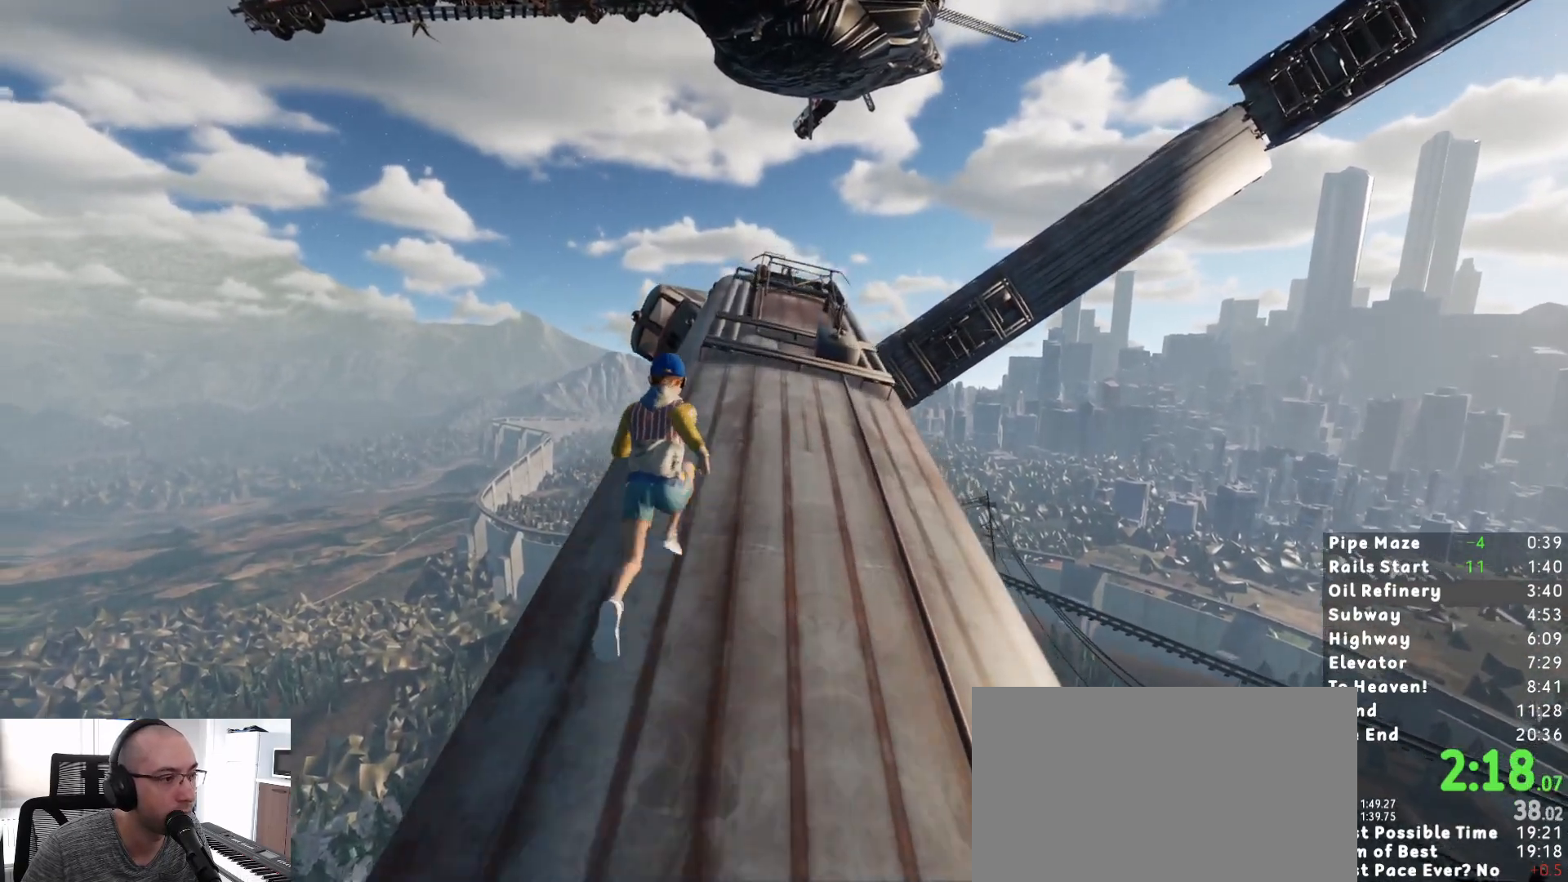
{"keys": ["shift", "w"], "mouse": [], "events": []}
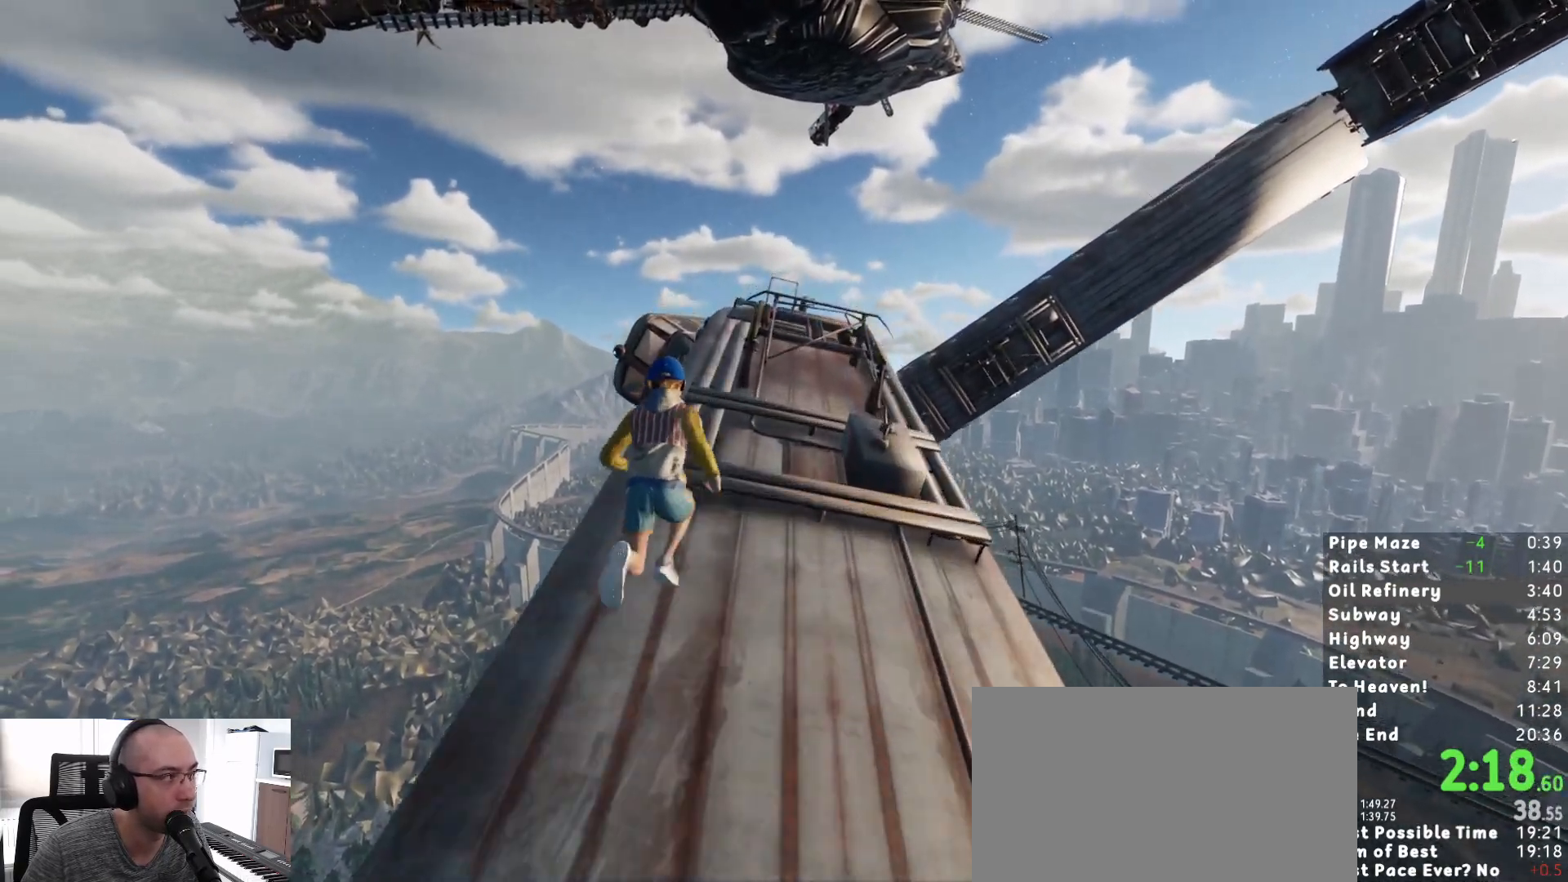
{"keys": ["shift", "w"], "mouse": [], "events": []}
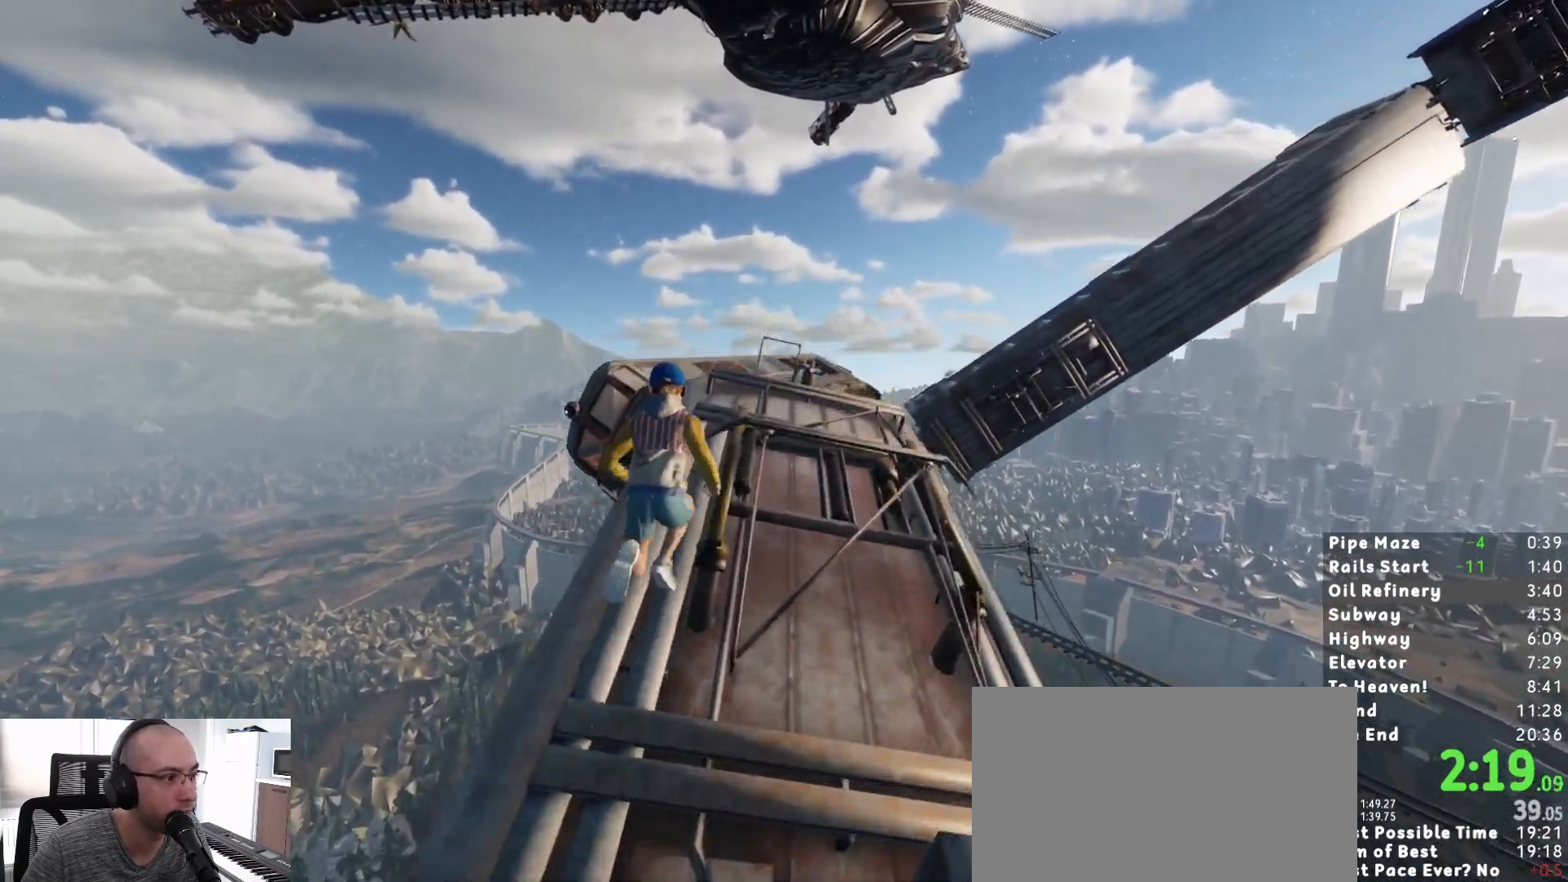
{"keys": ["shift", "w"], "mouse": [], "events": []}
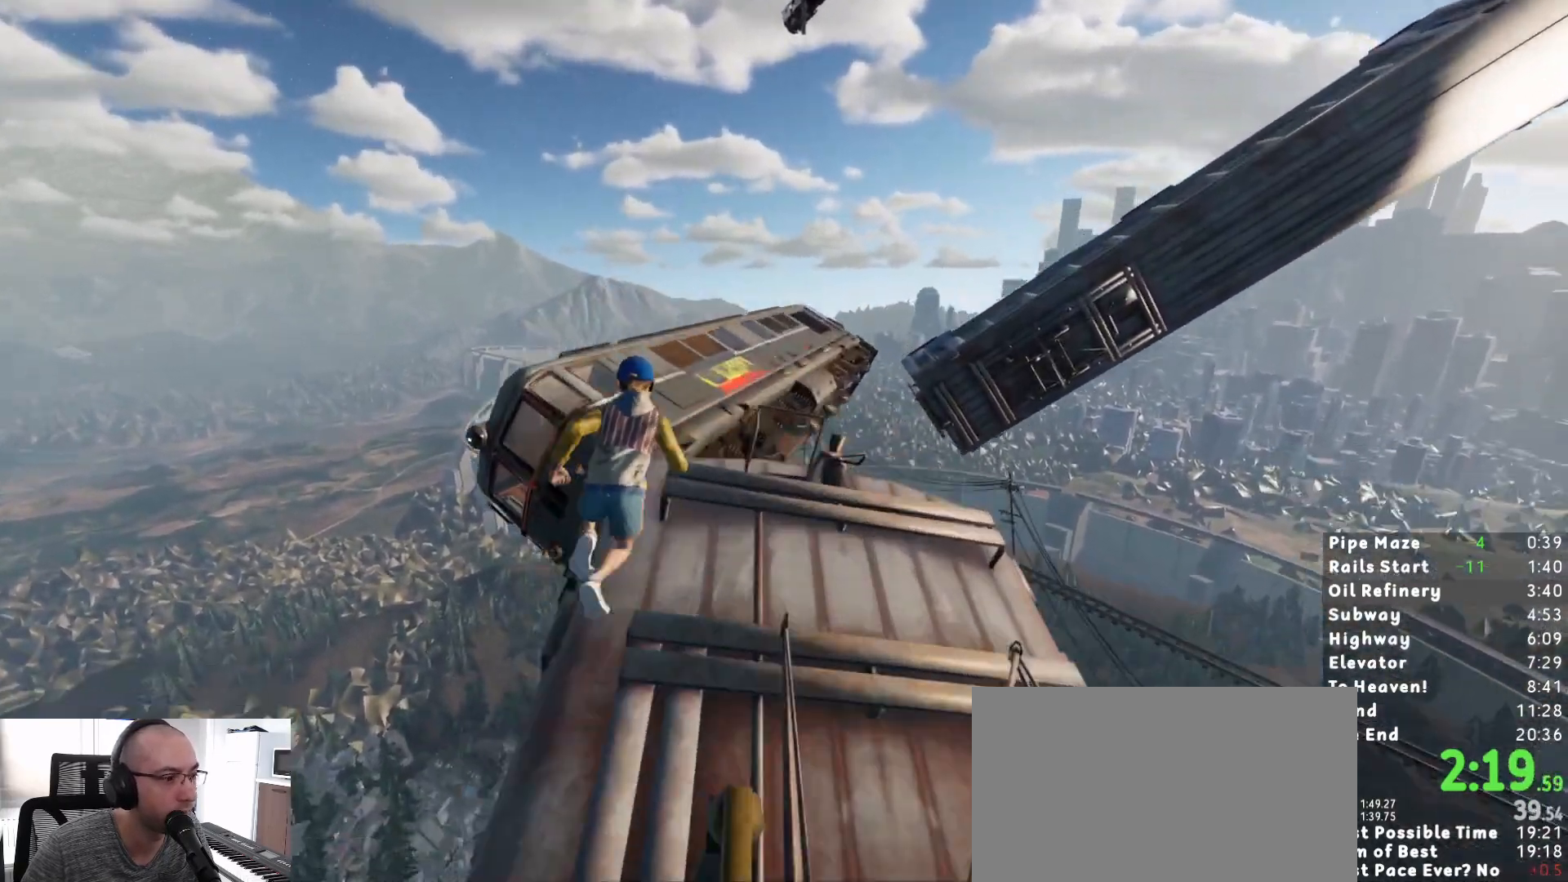
{"keys": ["shift", "w"], "mouse": [], "events": [[83, "space", "down"], [183, "space", "up"]]}
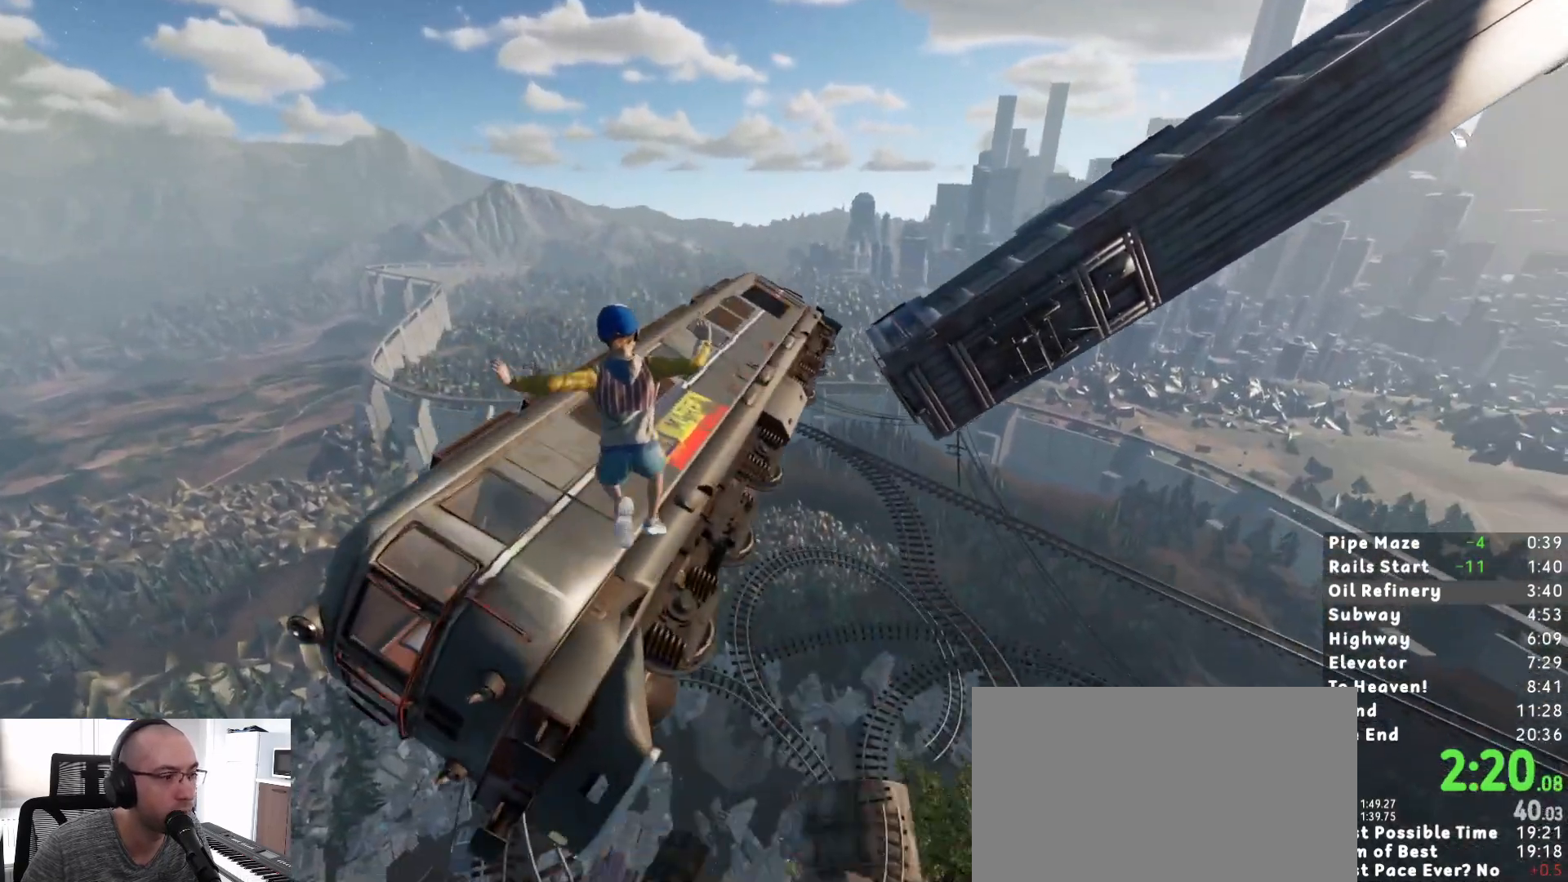
{"keys": ["shift", "w"], "mouse": [], "events": []}
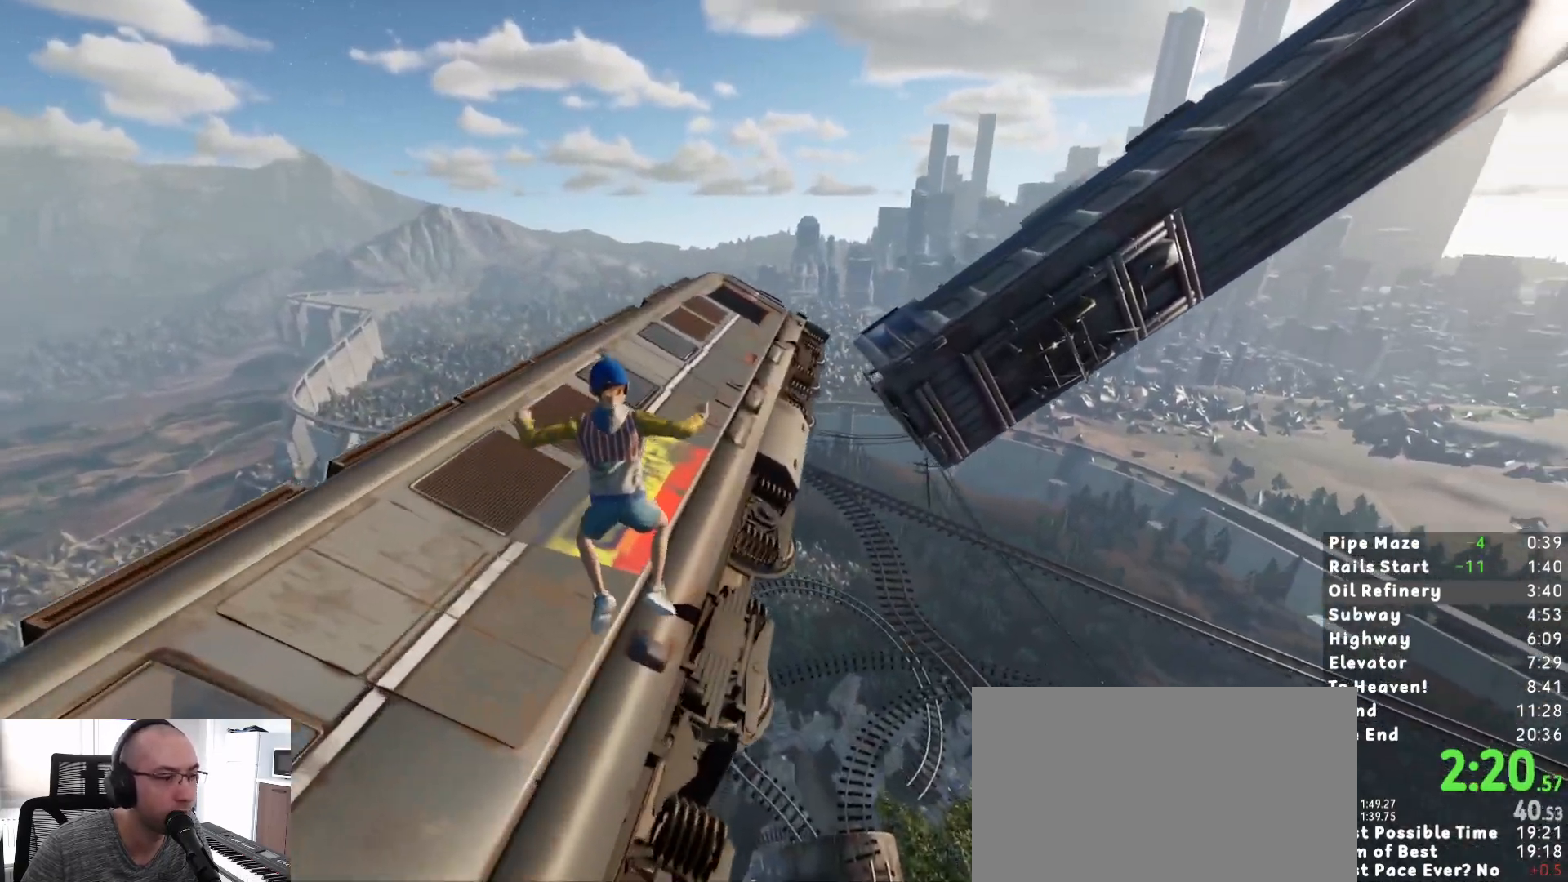
{"keys": ["shift", "w"], "mouse": [], "events": []}
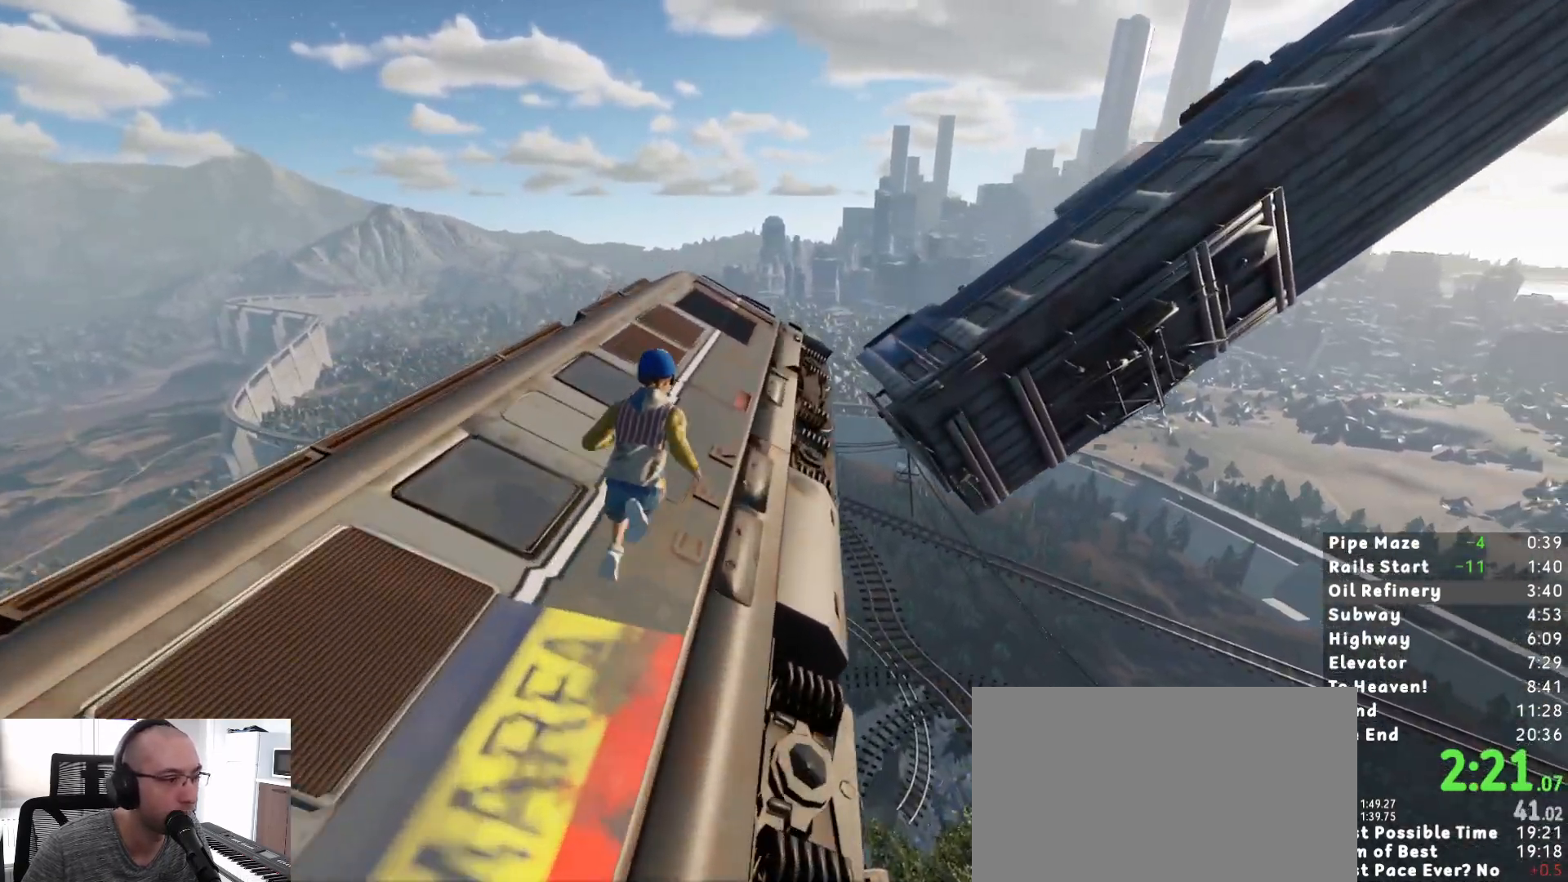
{"keys": ["shift", "w"], "mouse": [], "events": []}
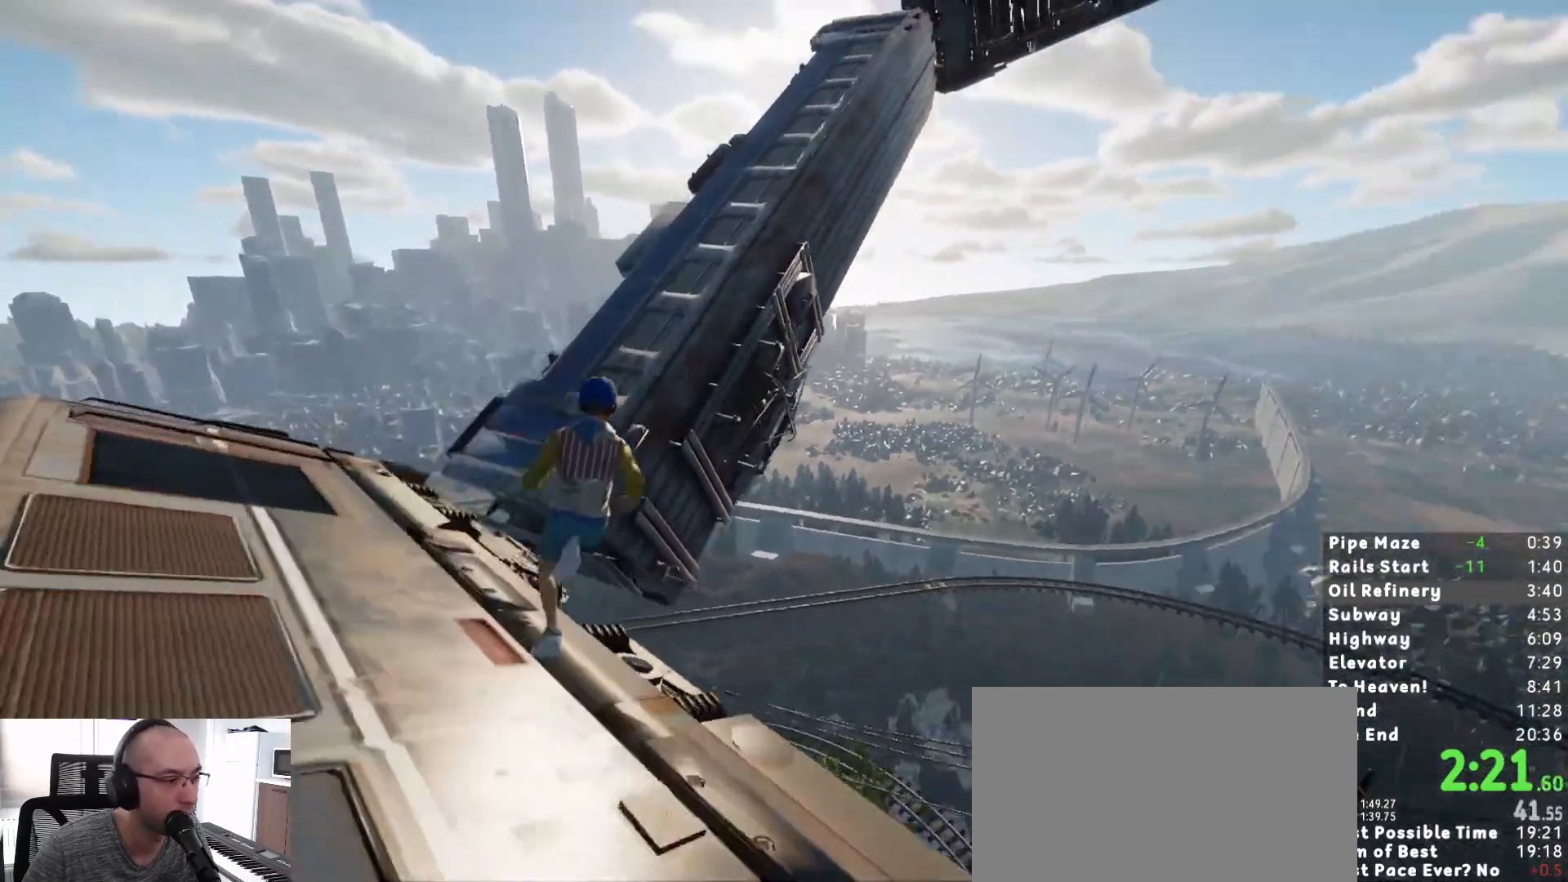
{"keys": ["shift", "w"], "mouse": [], "events": [[67, "space", "down"], [150, "space", "up"]]}
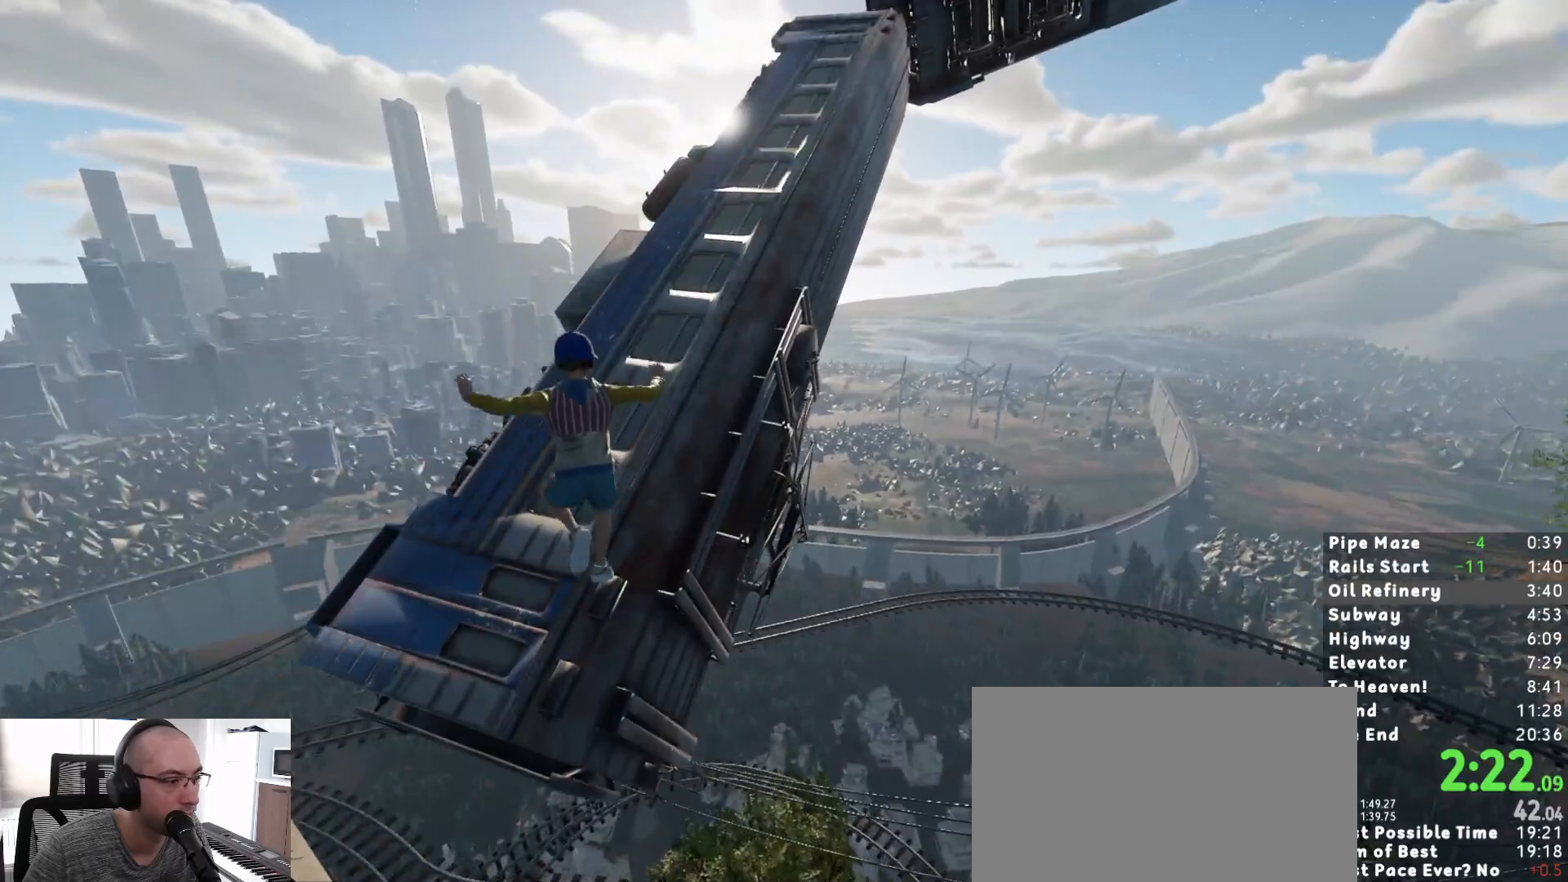
{"keys": ["shift", "w"], "mouse": [], "events": []}
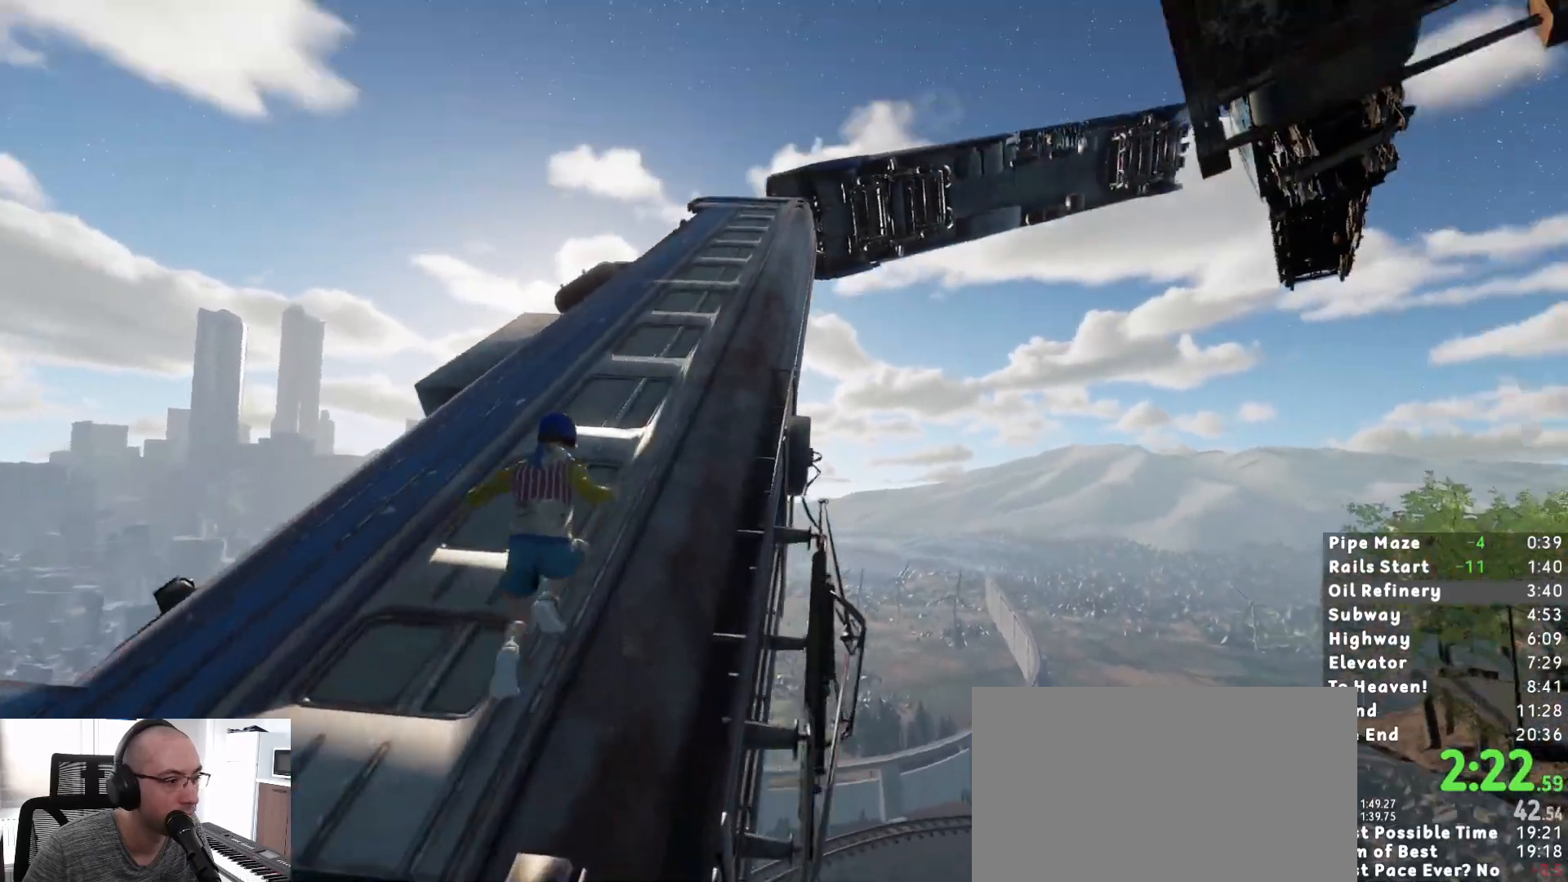
{"keys": ["shift", "w"], "mouse": [], "events": []}
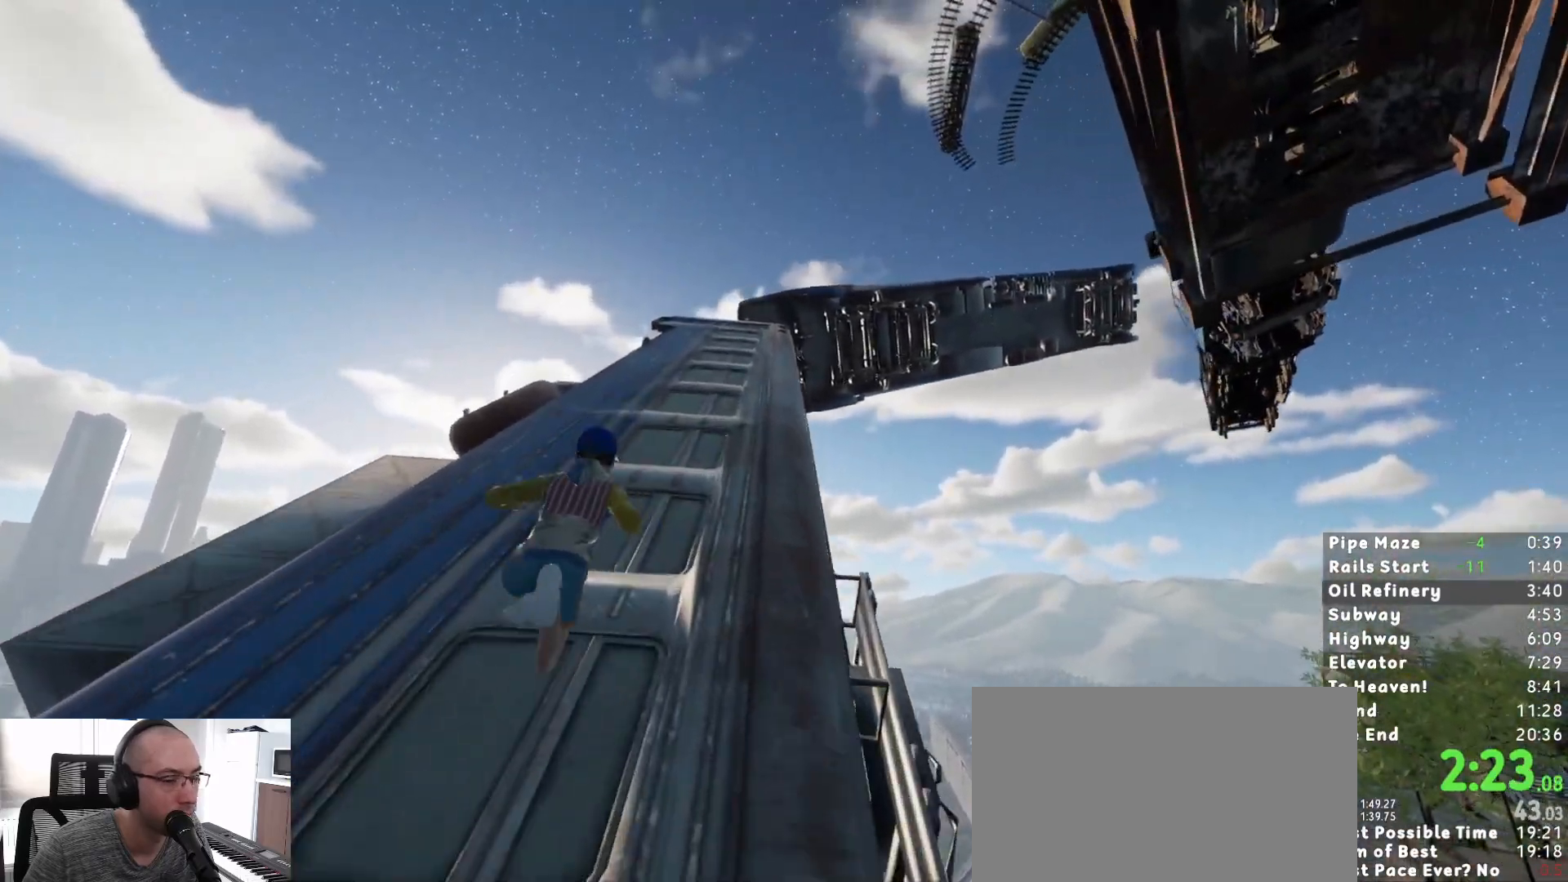
{"keys": ["shift", "w"], "mouse": [], "events": []}
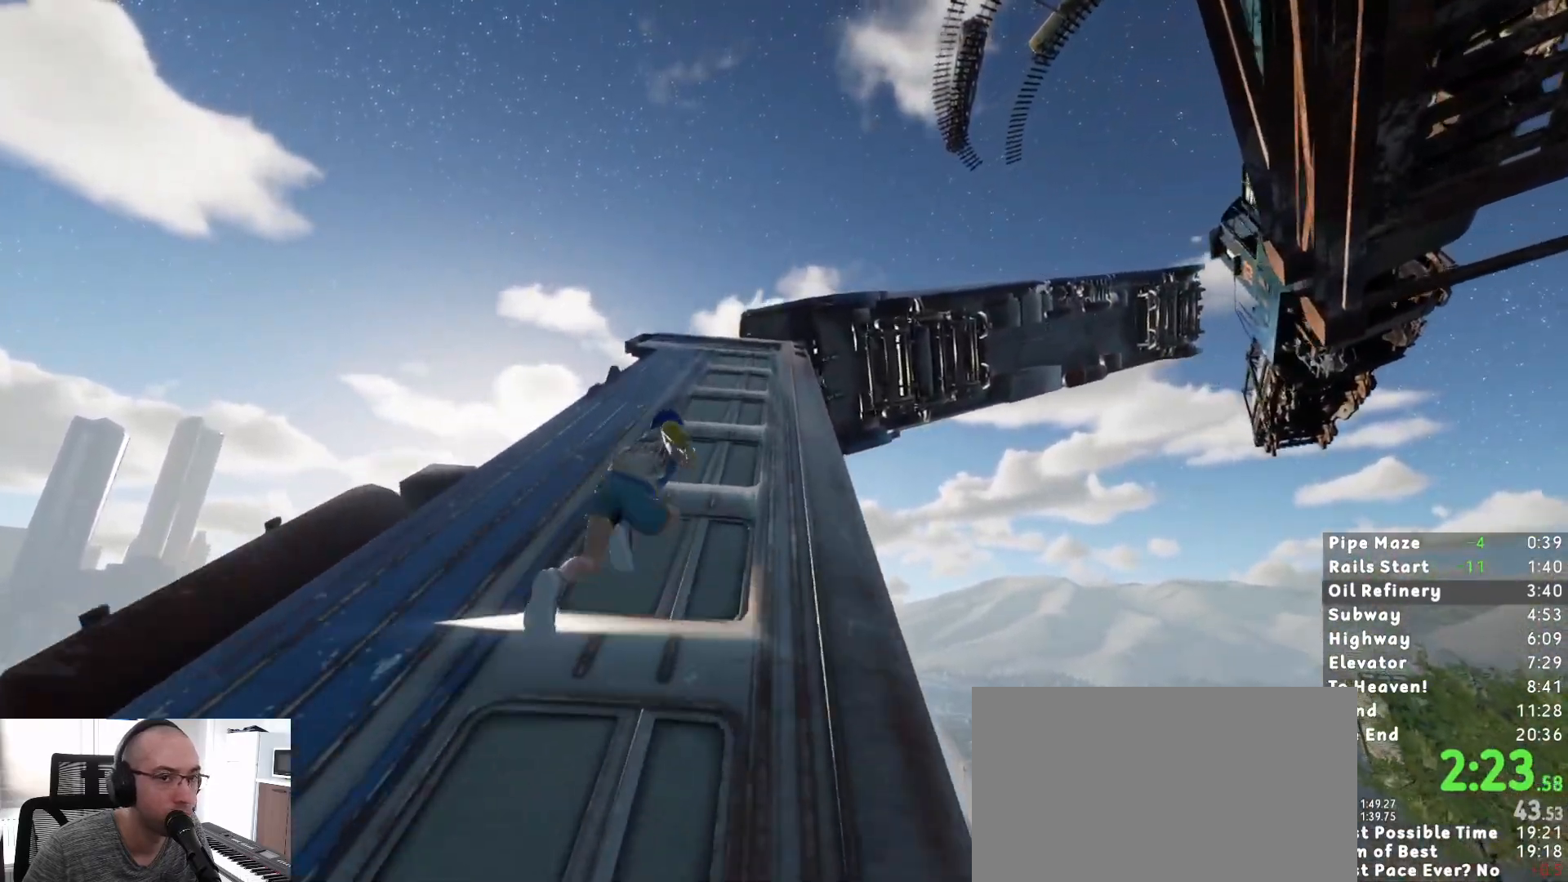
{"keys": ["shift", "w"], "mouse": [], "events": []}
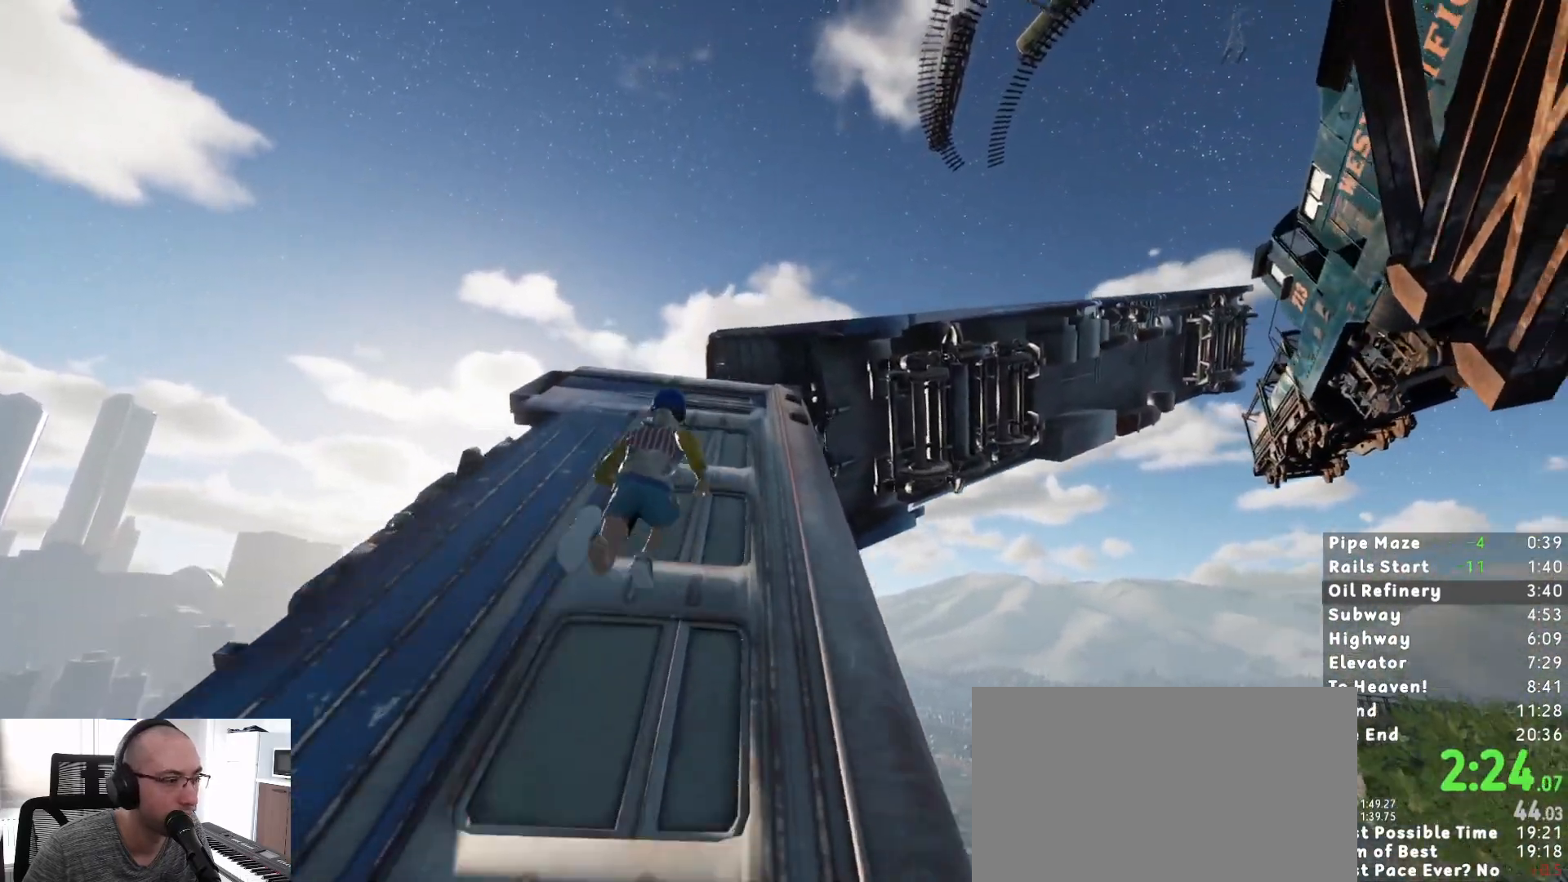
{"keys": ["shift", "w"], "mouse": [], "events": []}
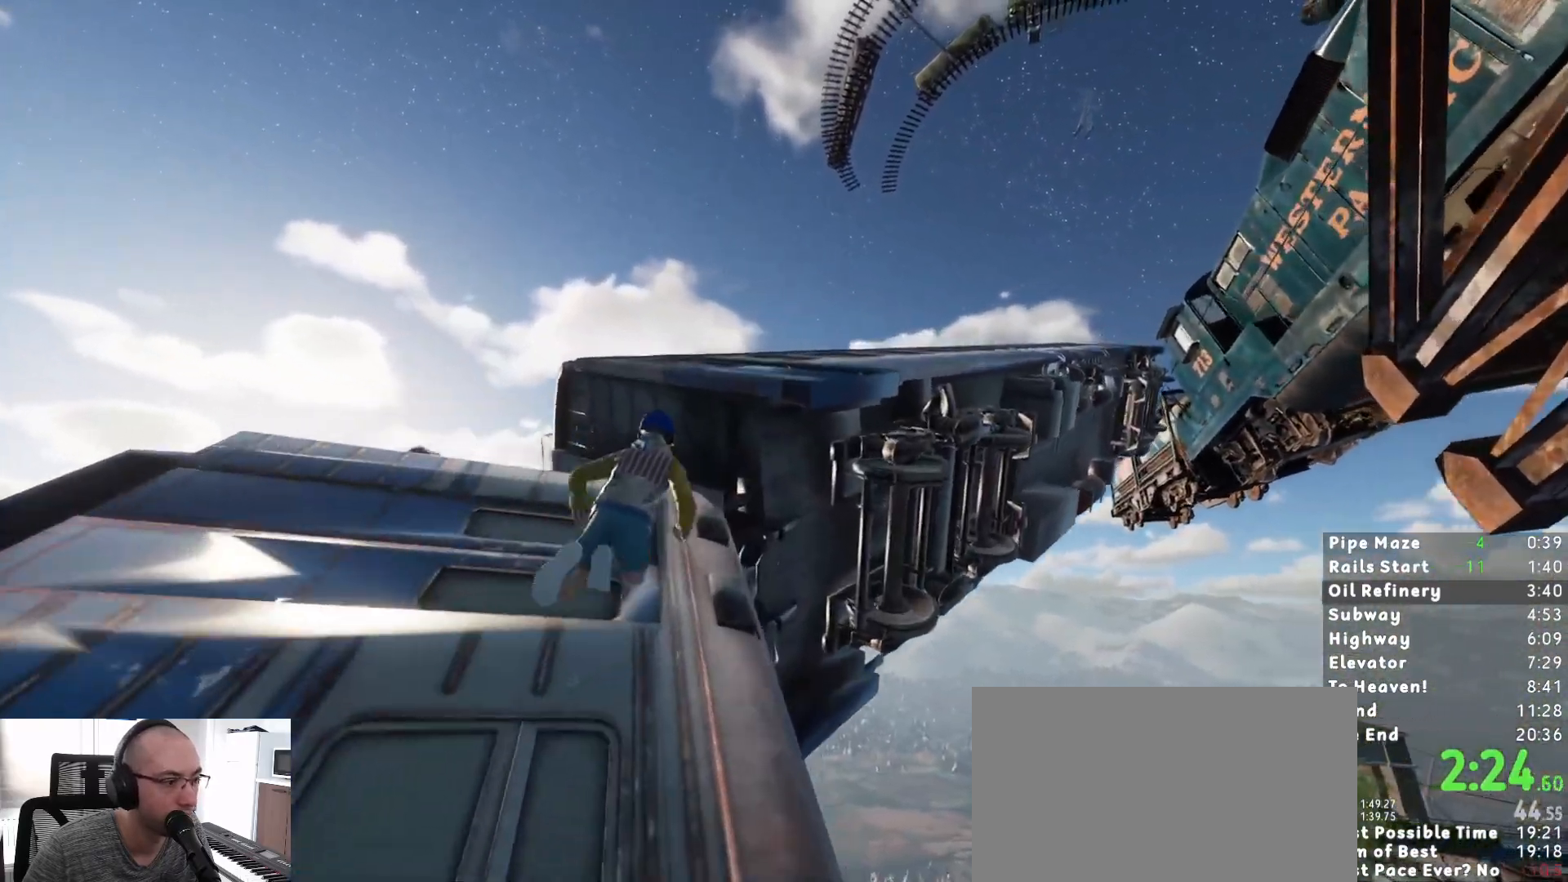
{"keys": ["shift"], "mouse": [], "events": [[67, "space", "down"], [117, "space", "up"], [200, "space", "down"], [283, "space", "up"], [333, "space", "down"], [383, "space", "up"], [483, "w", "up"]]}
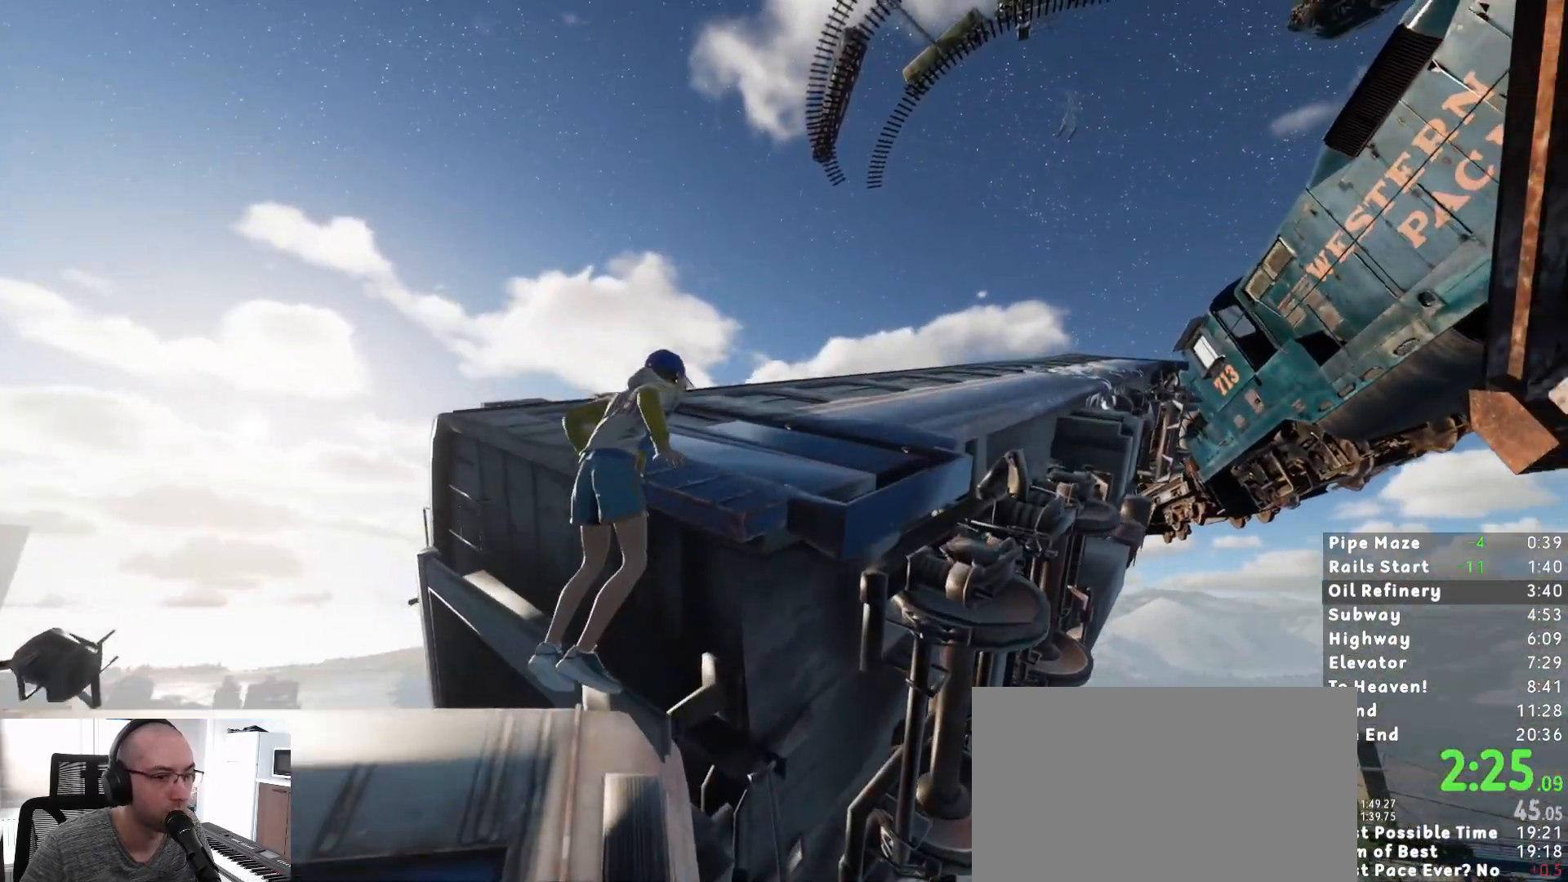
{"keys": ["shift", "w"], "mouse": [], "events": [[117, "w", "down"]]}
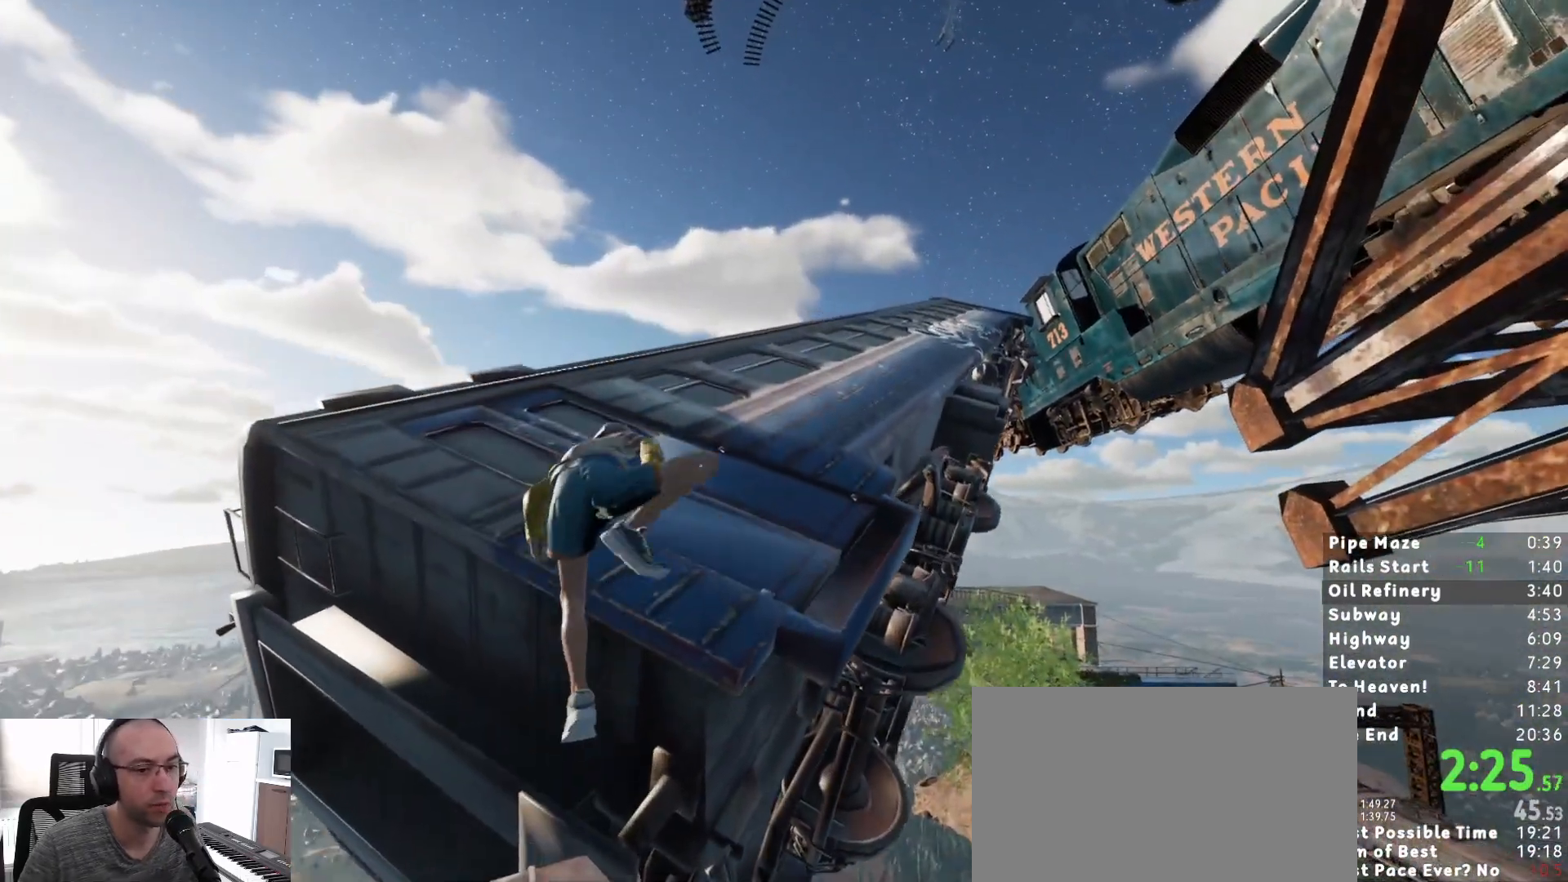
{"keys": ["shift", "w"], "mouse": [], "events": []}
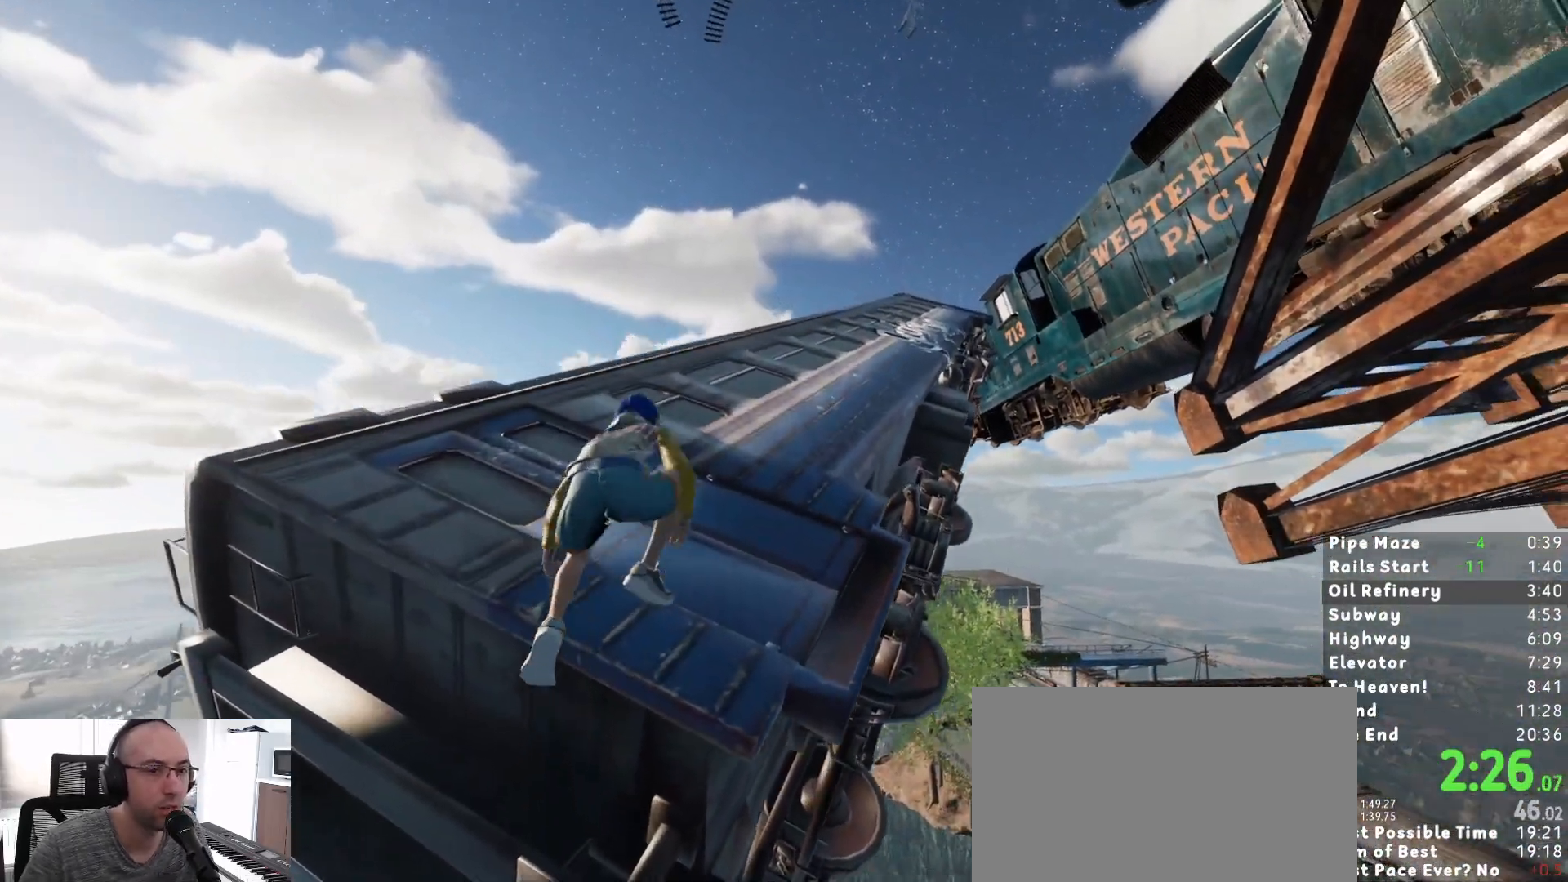
{"keys": ["shift", "w"], "mouse": [], "events": []}
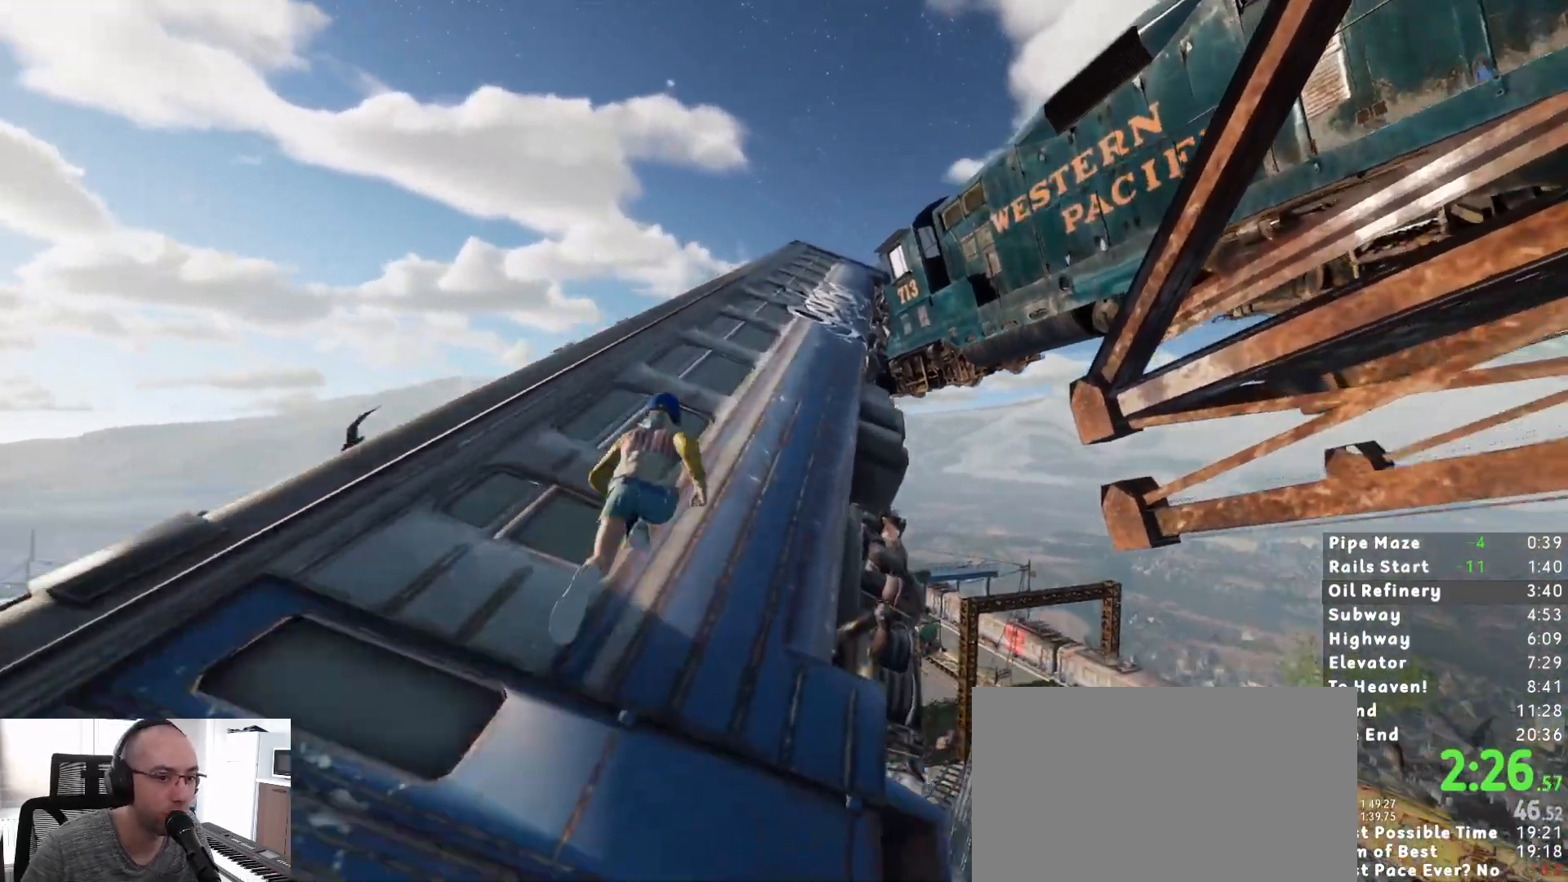
{"keys": ["shift", "w"], "mouse": [], "events": []}
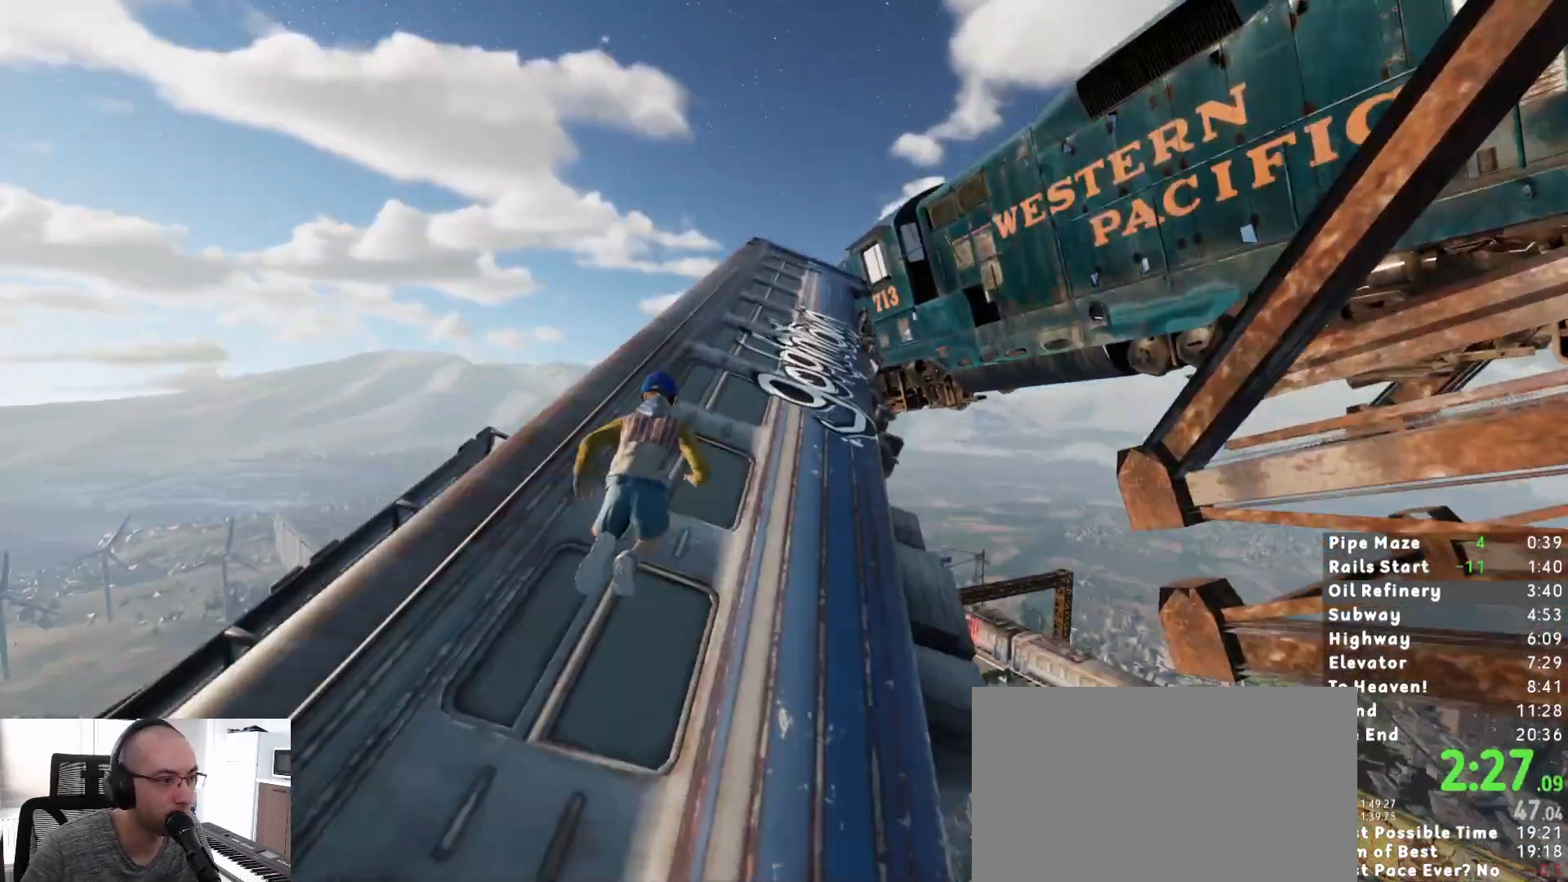
{"keys": ["shift", "w"], "mouse": [], "events": []}
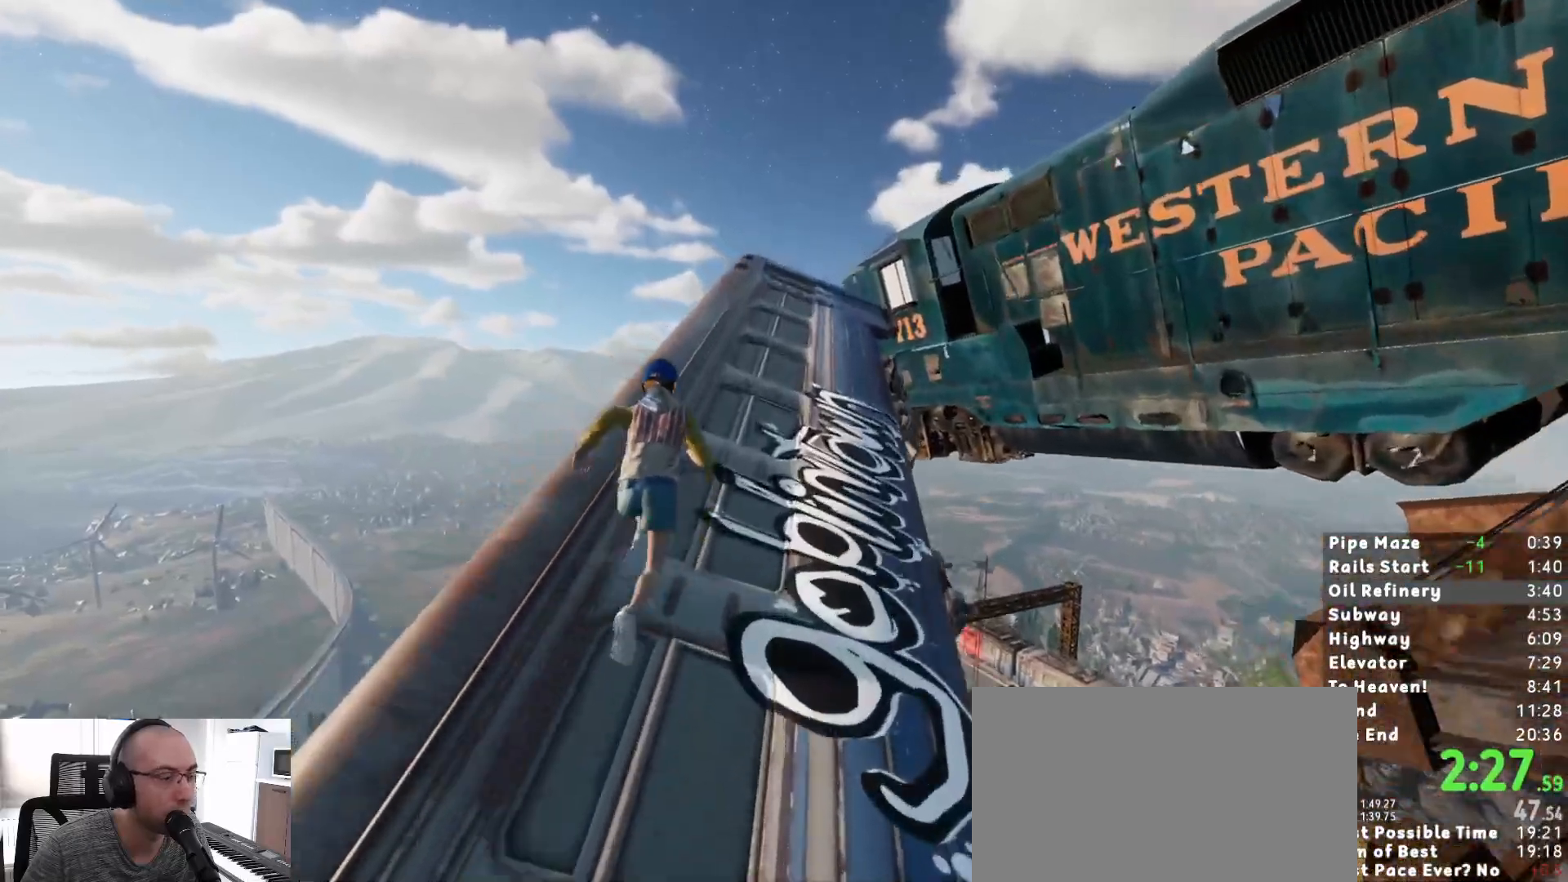
{"keys": ["shift", "w"], "mouse": [], "events": []}
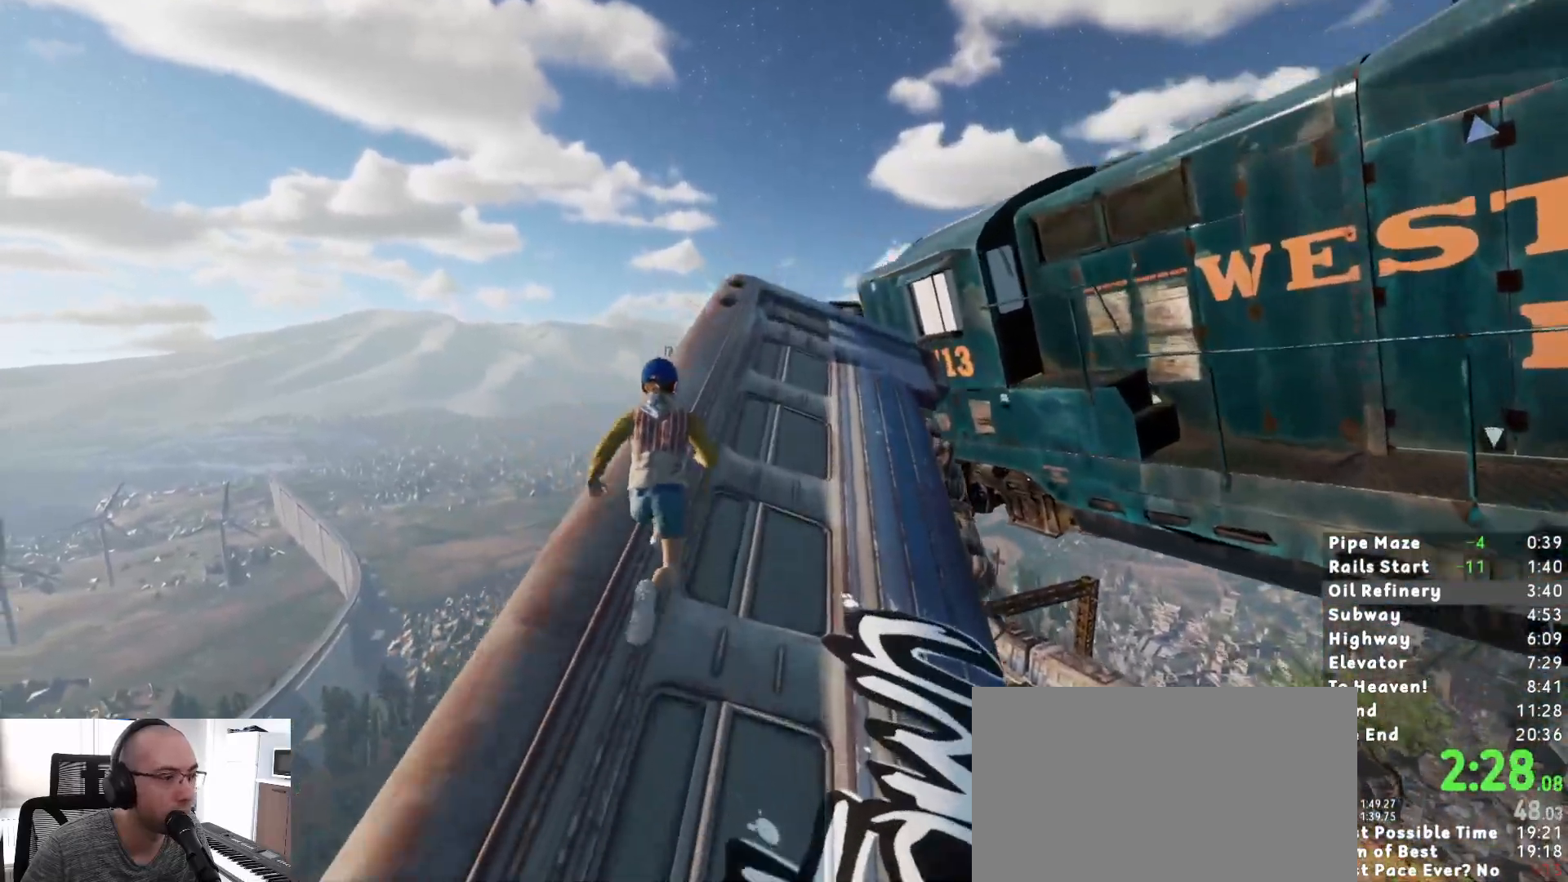
{"keys": ["shift", "w"], "mouse": [], "events": []}
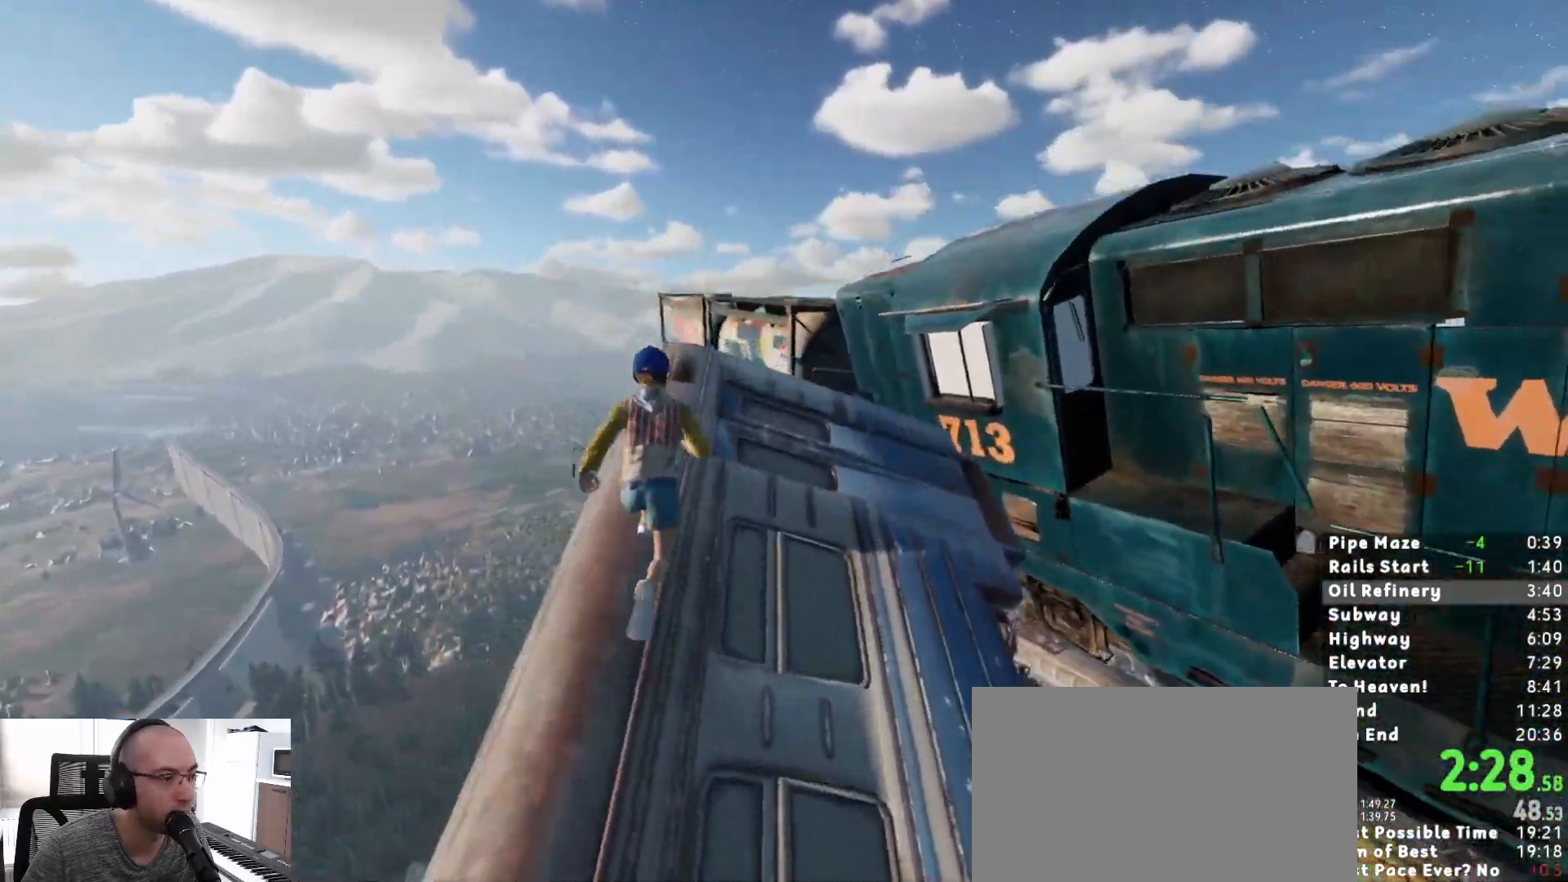
{"keys": ["shift", "space", "w"], "mouse": [], "events": [[367, "space", "down"]]}
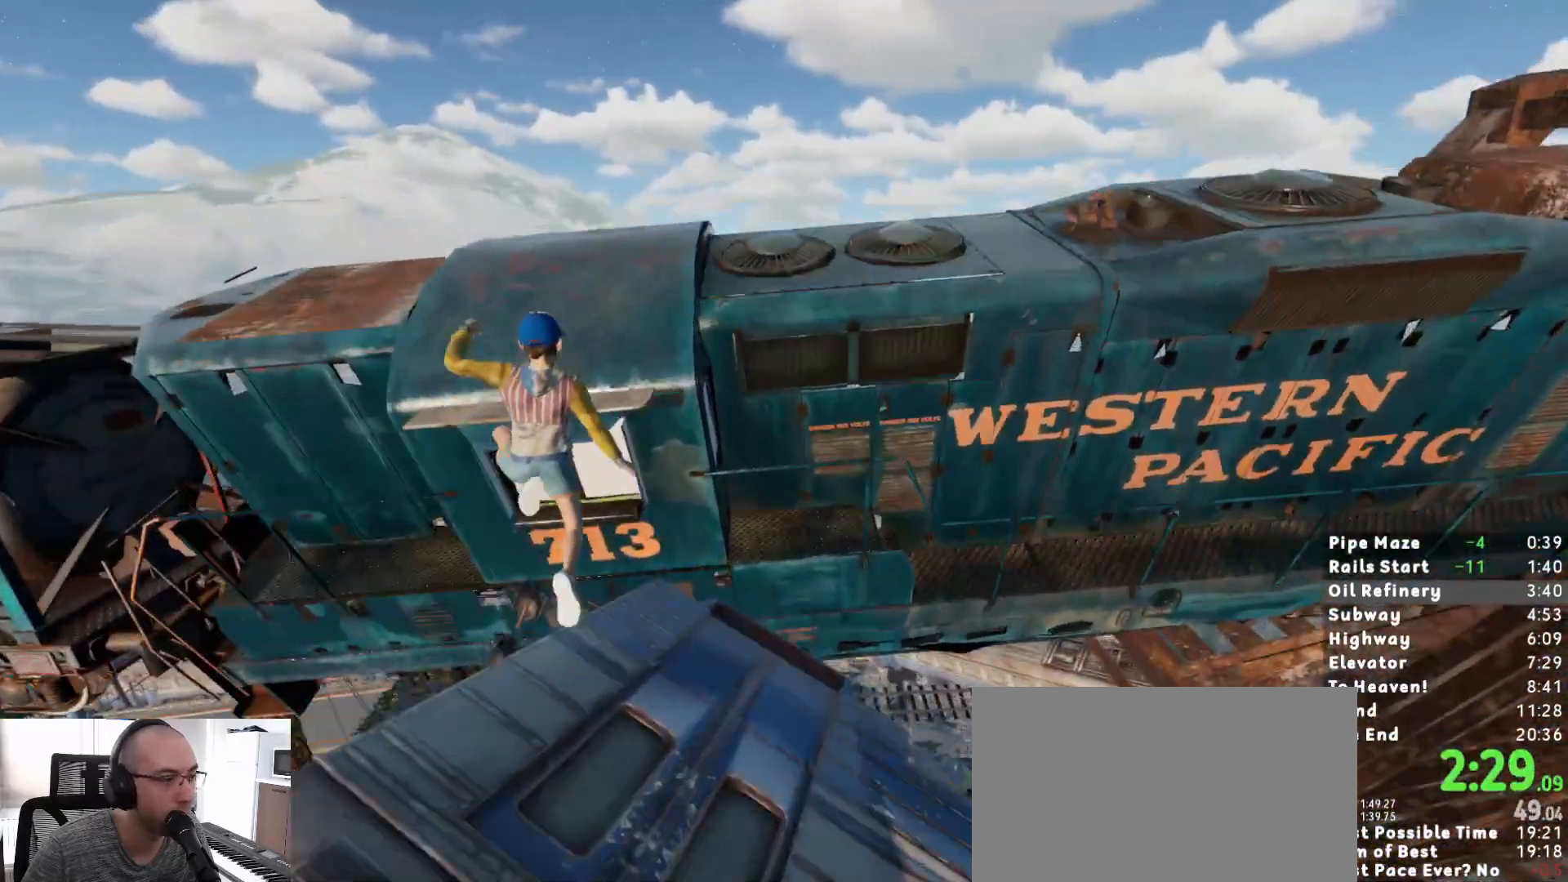
{"keys": ["shift", "w"], "mouse": [], "events": [[17, "space", "up"], [67, "shift", "up"], [67, "w", "up"], [383, "shift", "down"], [433, "w", "down"]]}
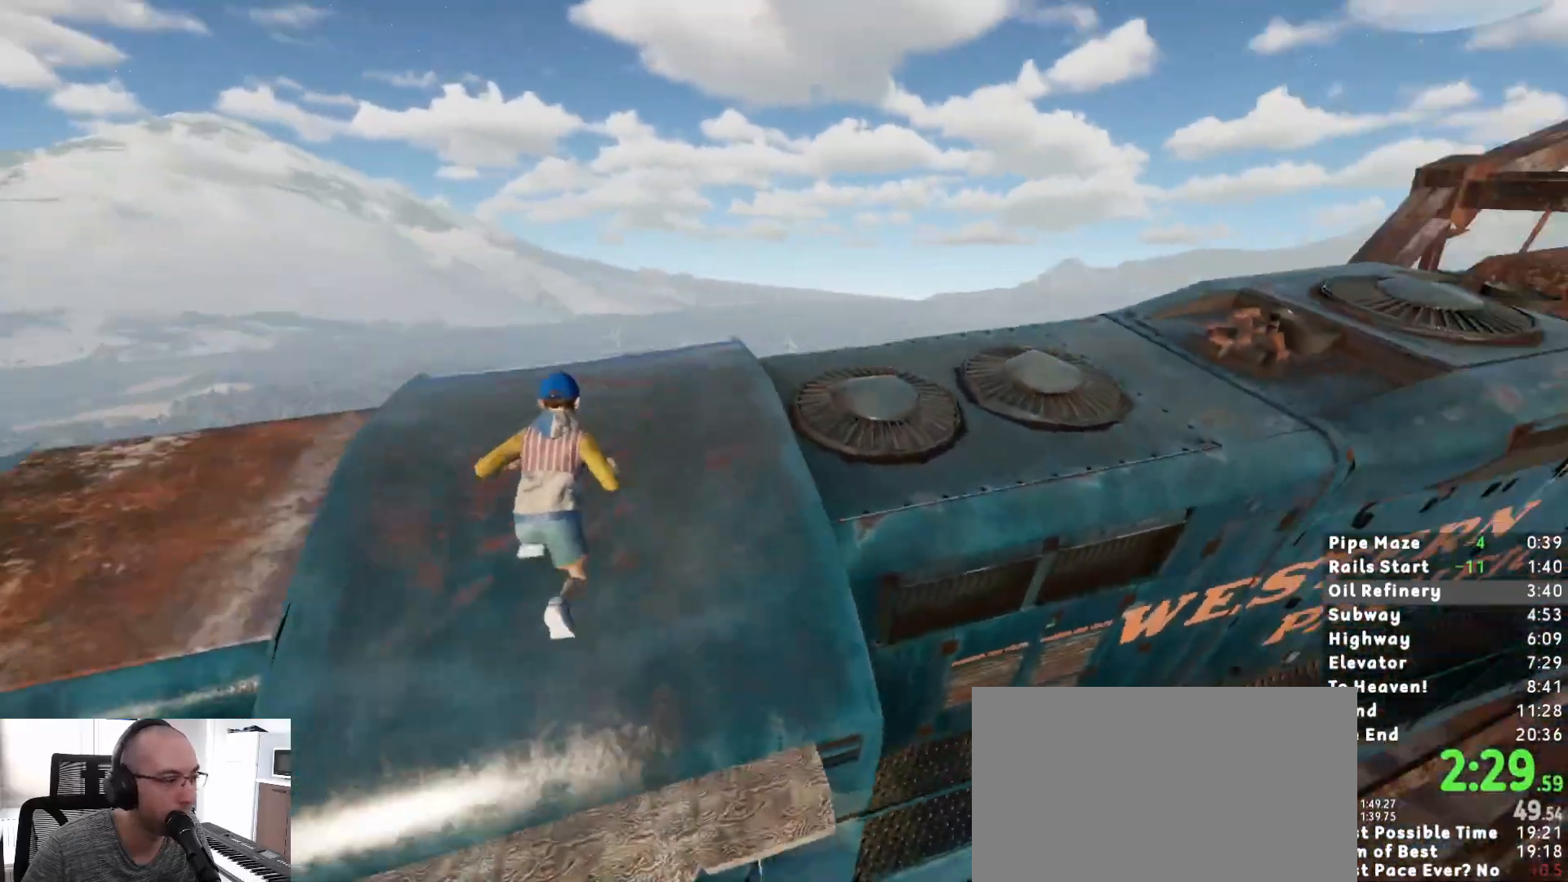
{"keys": ["shift", "w"], "mouse": [], "events": []}
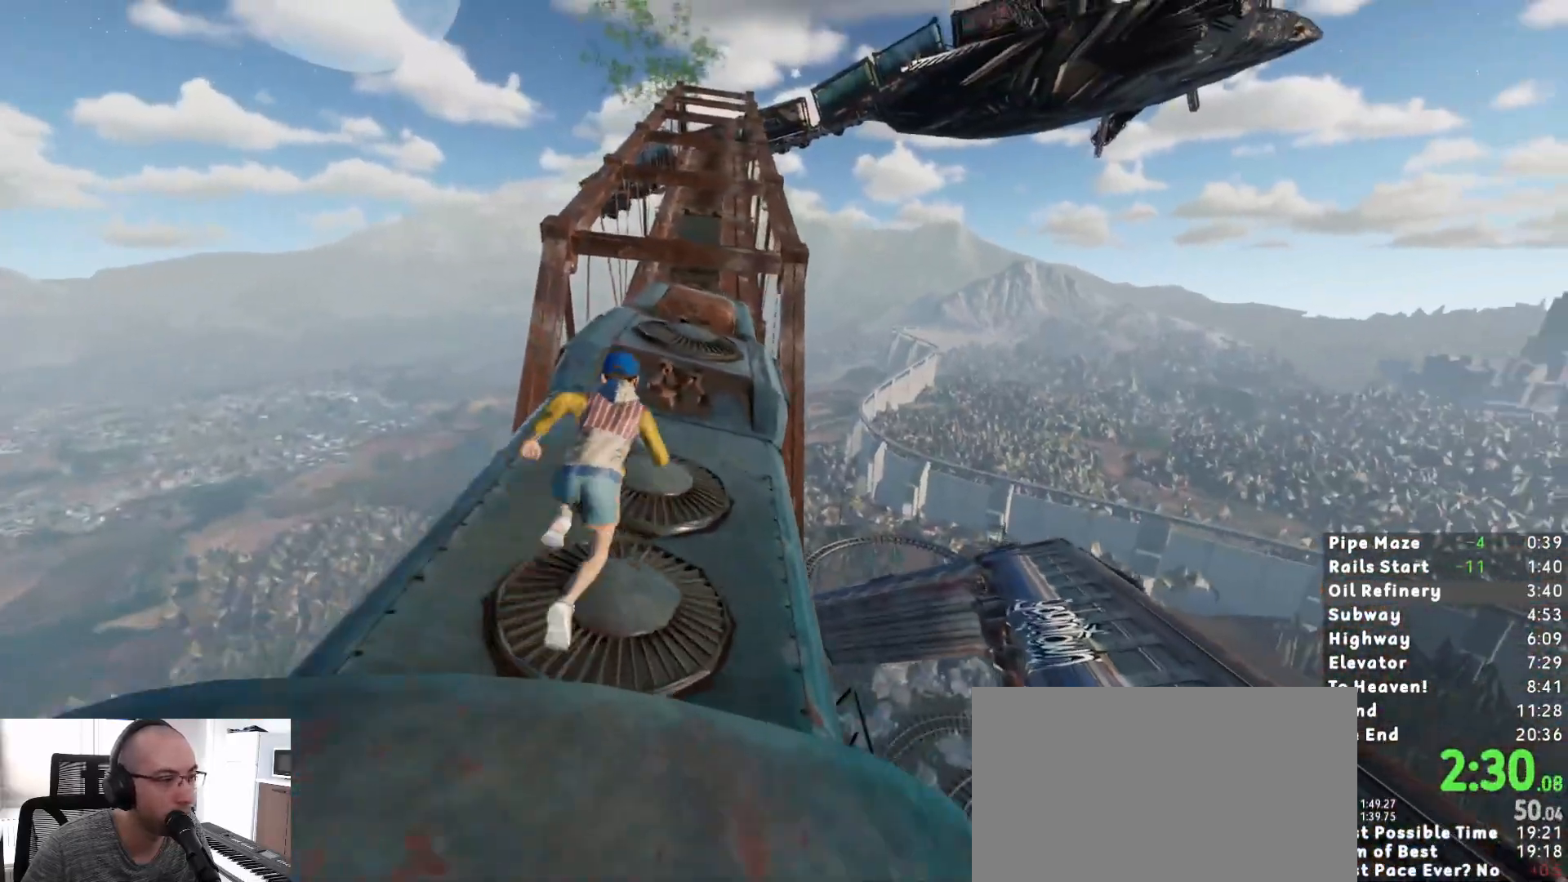
{"keys": ["shift", "w"], "mouse": [], "events": []}
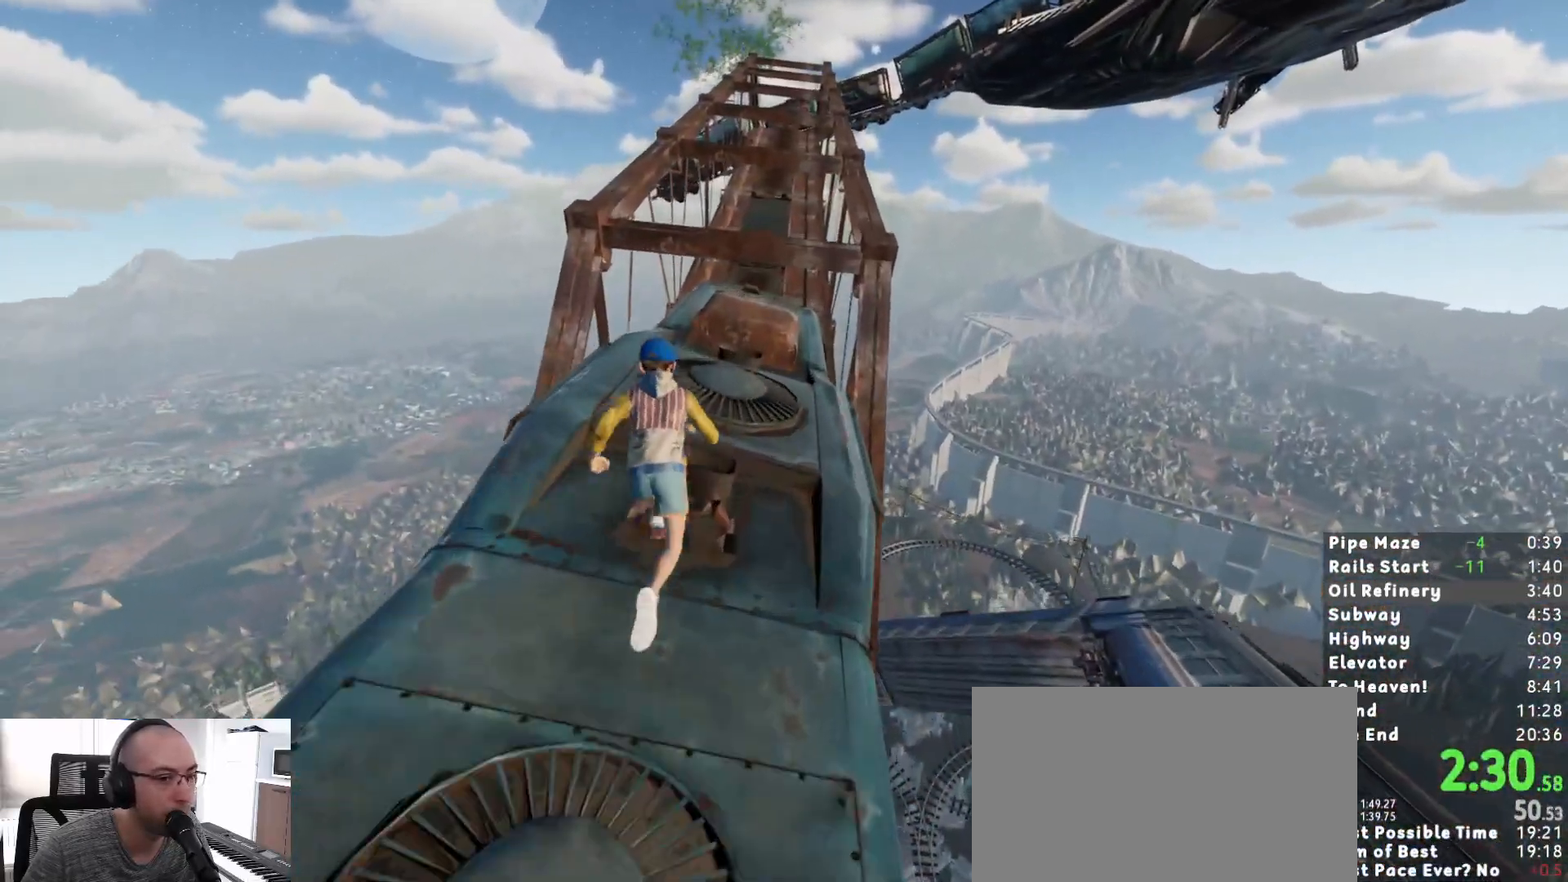
{"keys": ["shift", "w"], "mouse": [], "events": []}
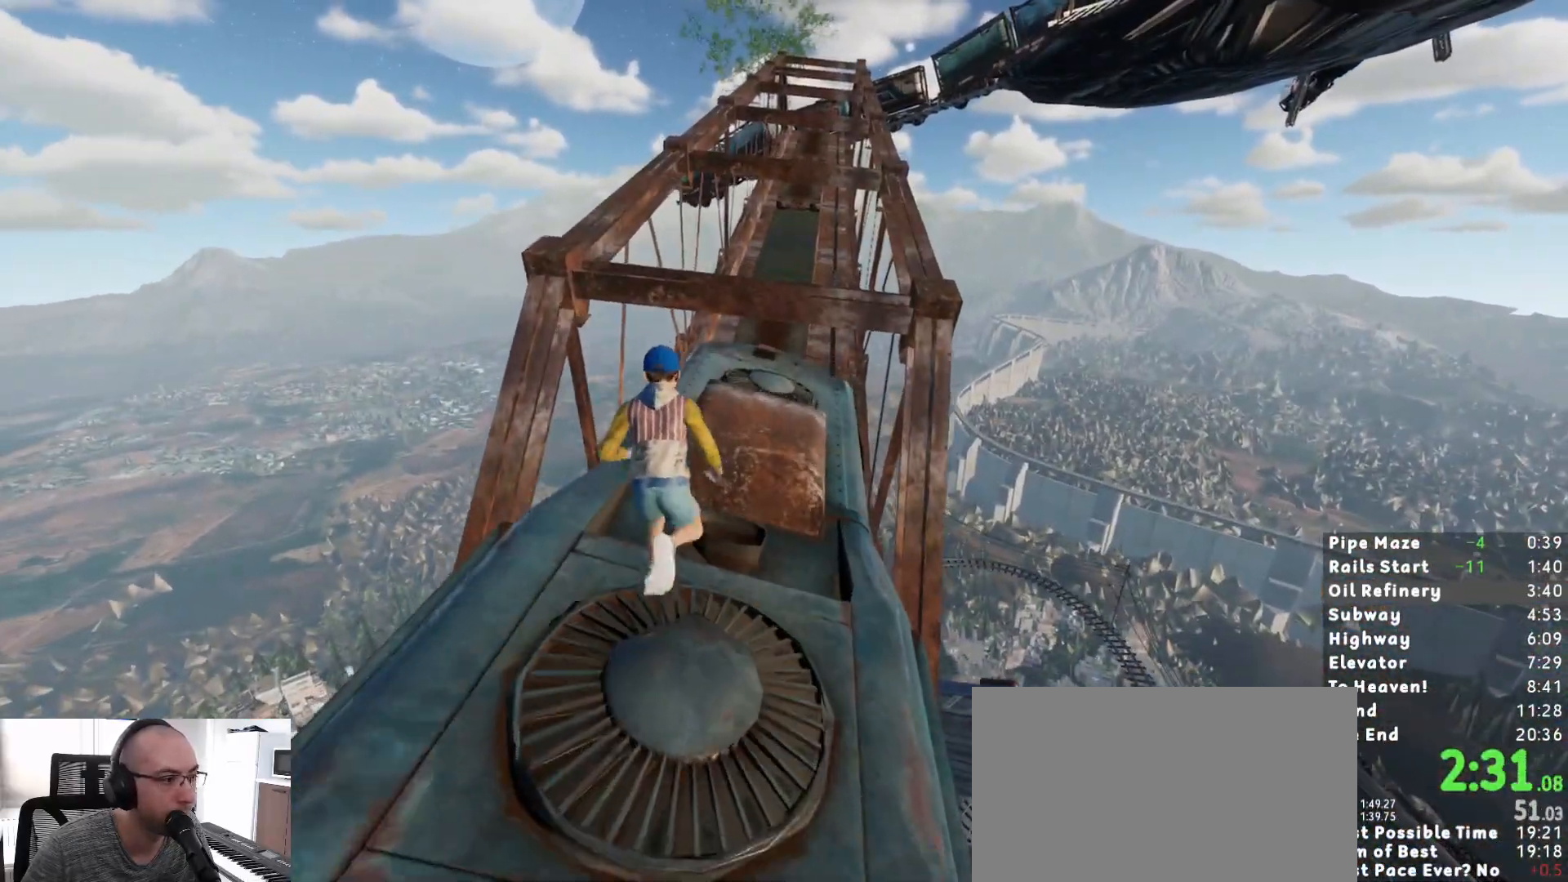
{"keys": ["shift", "w"], "mouse": [], "events": []}
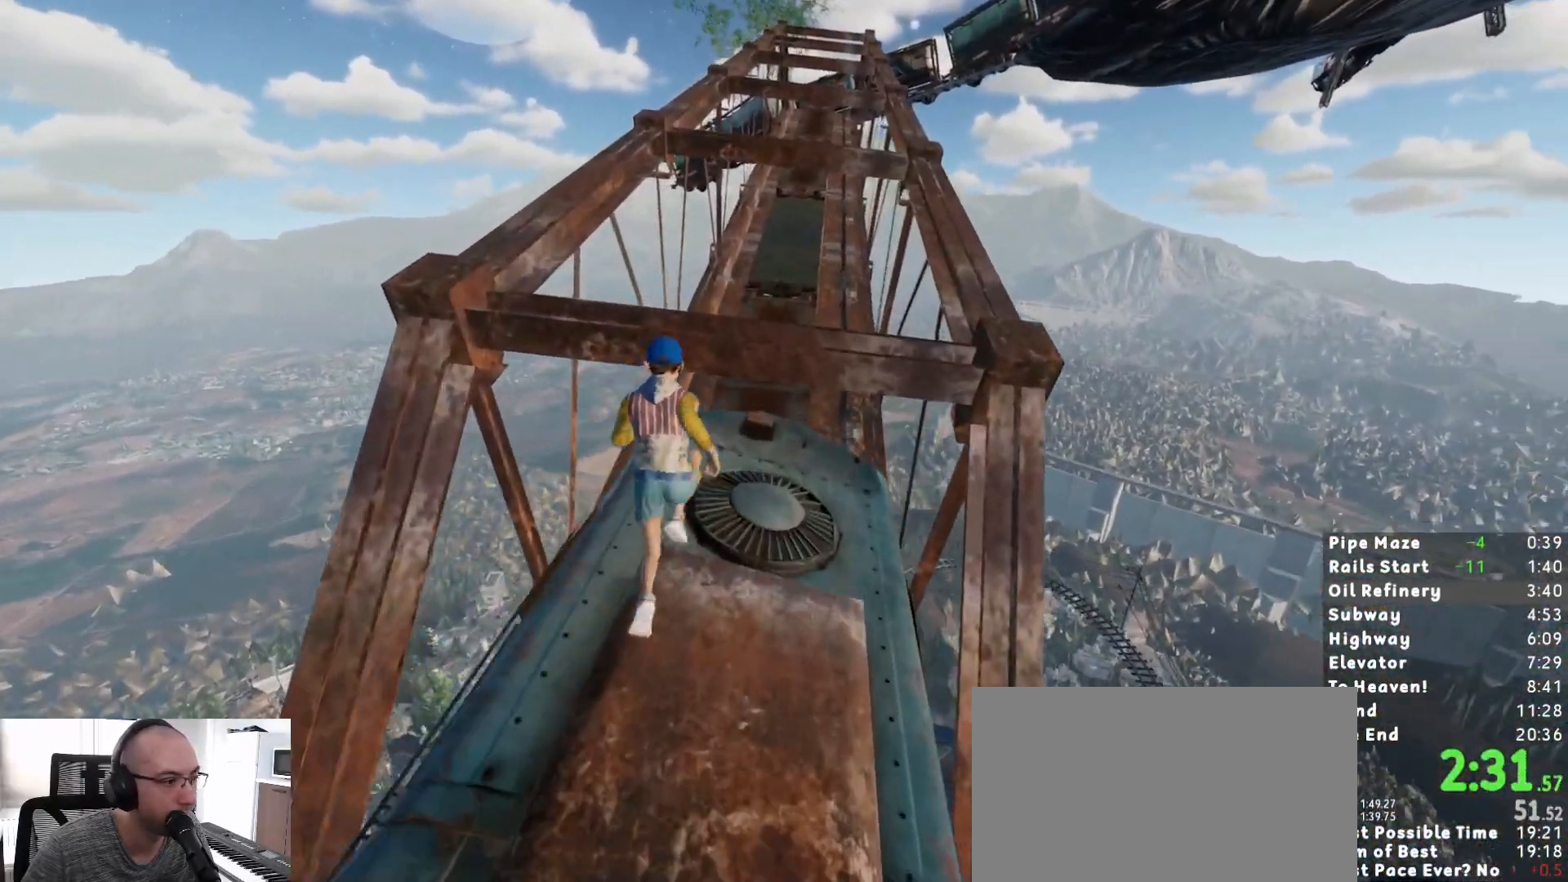
{"keys": ["shift", "w"], "mouse": [], "events": [[33, "space", "down"], [233, "space", "up"]]}
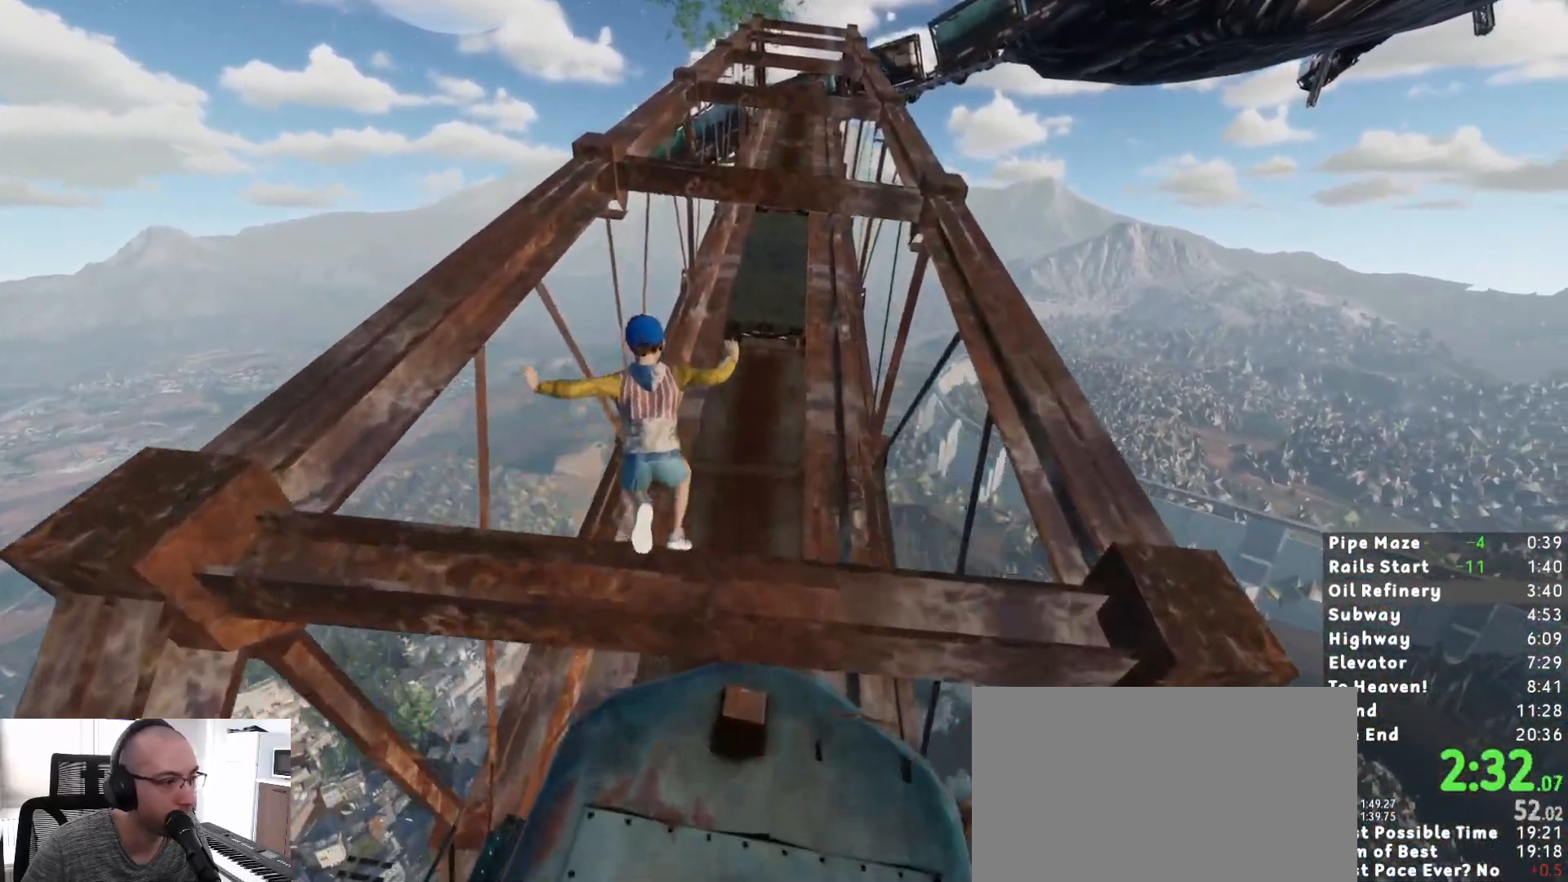
{"keys": ["shift", "w"], "mouse": [], "events": [[50, "space", "down"], [150, "space", "up"], [250, "space", "down"], [333, "space", "up"]]}